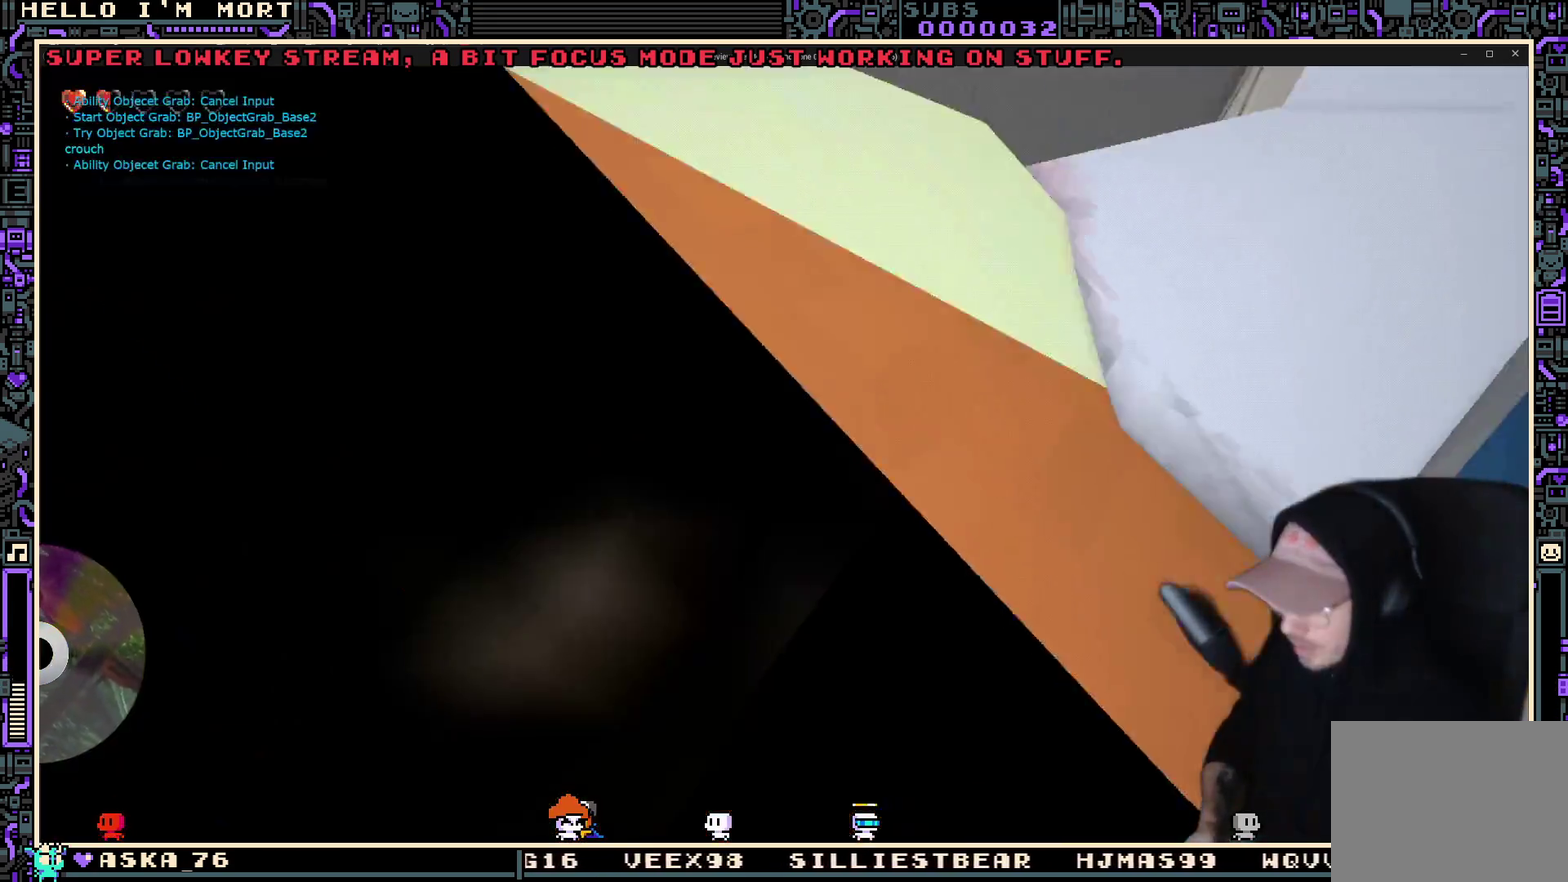
Gameplay with a controller (Xbox layout); each line is a JSON object with the inputs held at the frame after it (dt_ms = milliseconds from this image to that frame). "events" lists button and stick changes between this image and that frame as [ms after this image, input, new state], when the widget could be followed in between.
{"dt_ms": 800, "buttons": ["B", "Y"], "left_stick": "center", "right_stick": "center", "events": [[100, "Y", "down"], [150, "B", "up"], [267, "Y", "up"], [417, "A", "down"], [633, "A", "up"], [700, "B", "down"], [733, "Y", "down"]]}
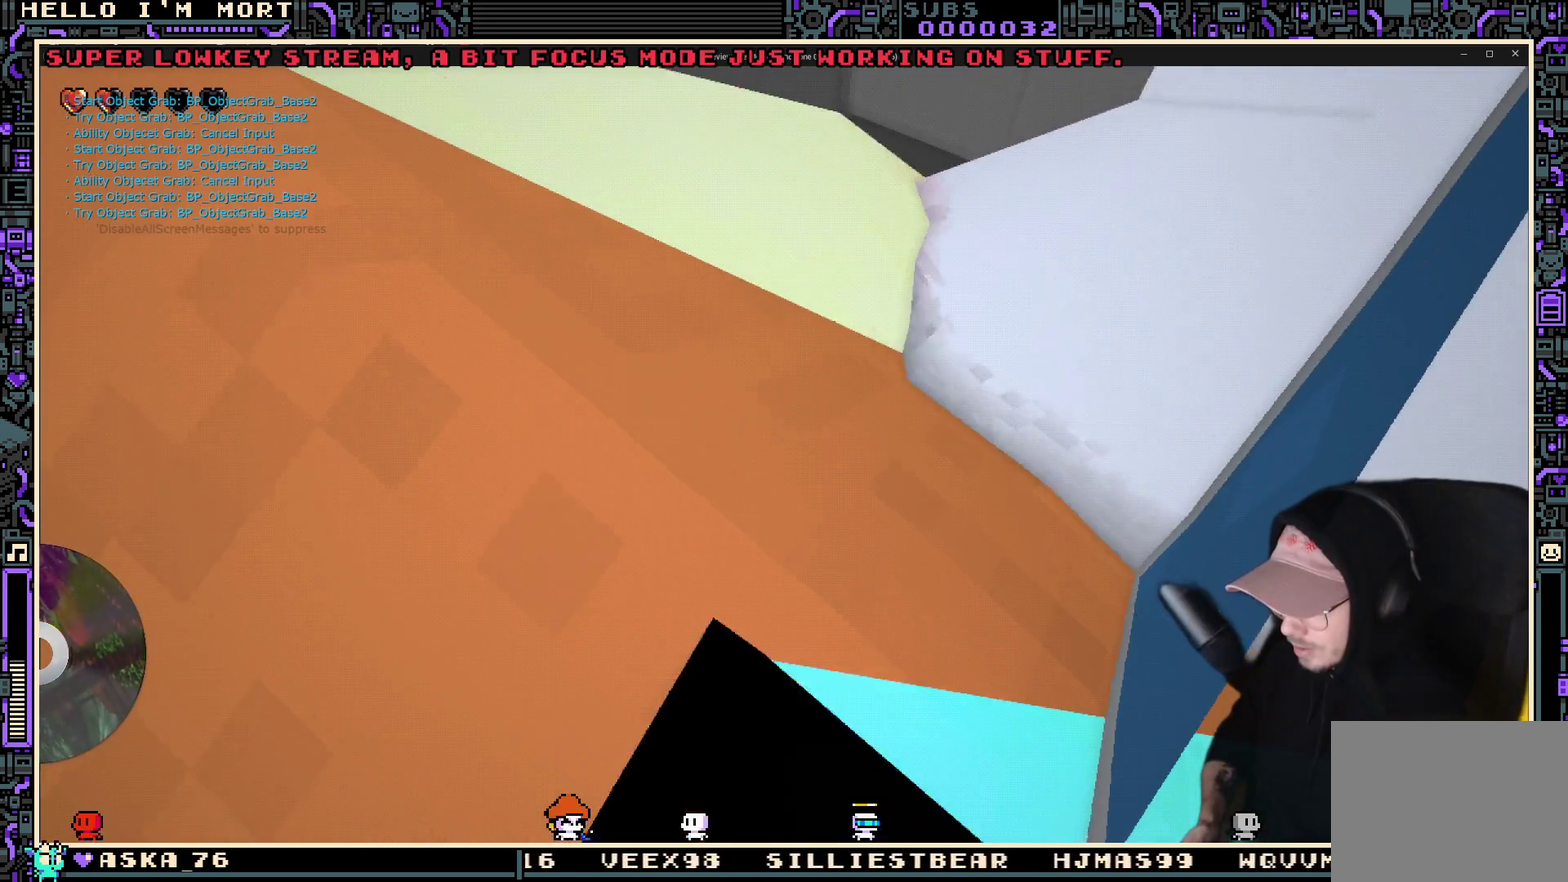
{"dt_ms": 300, "buttons": [], "left_stick": "center", "right_stick": "center", "events": [[67, "Y", "up"], [83, "B", "up"]]}
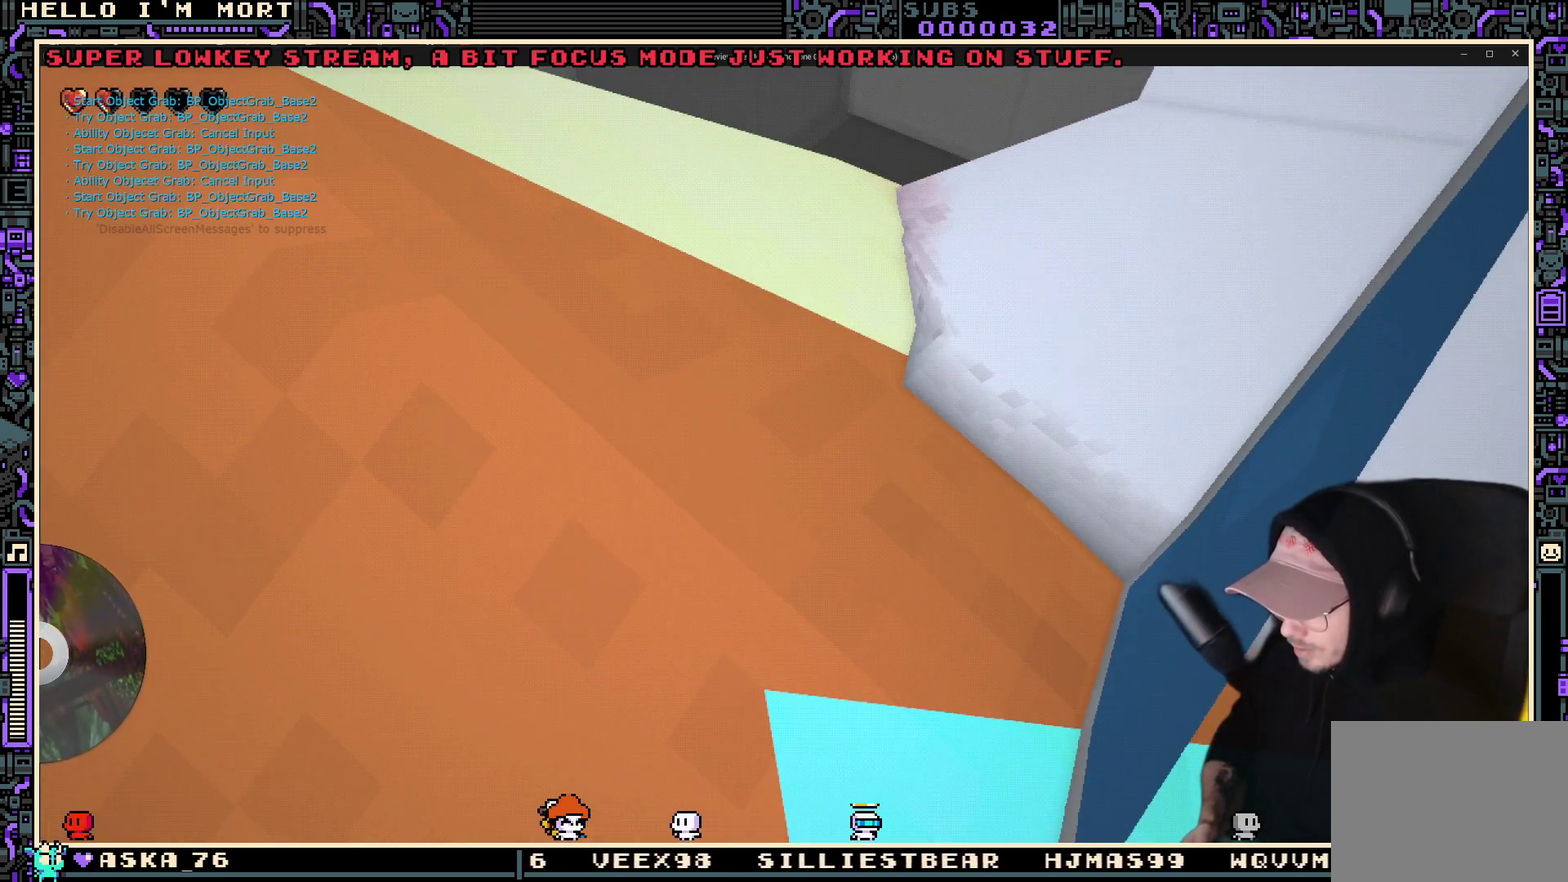
{"dt_ms": 500, "buttons": [], "left_stick": "center", "right_stick": "center", "events": [[33, "L2", "down"], [67, "left_stick", "up-left"], [167, "B", "down"], [200, "L2", "up"], [333, "B", "up"], [333, "left_stick", "center"]]}
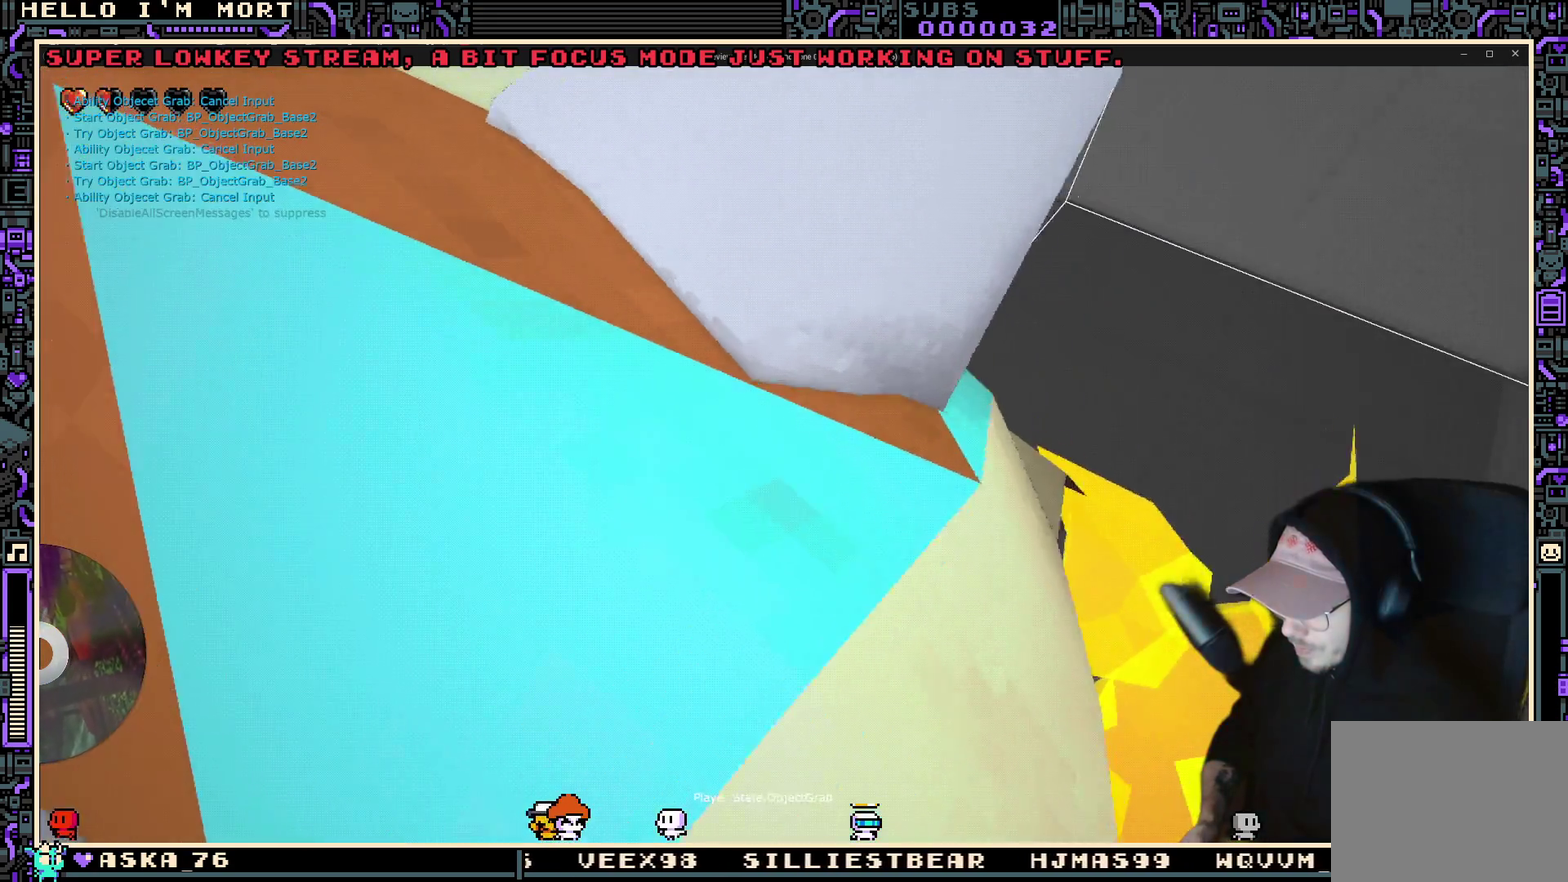
{"dt_ms": 300, "buttons": [], "left_stick": "down", "right_stick": "right", "events": [[183, "left_stick", "down"], [200, "right_stick", "right"]]}
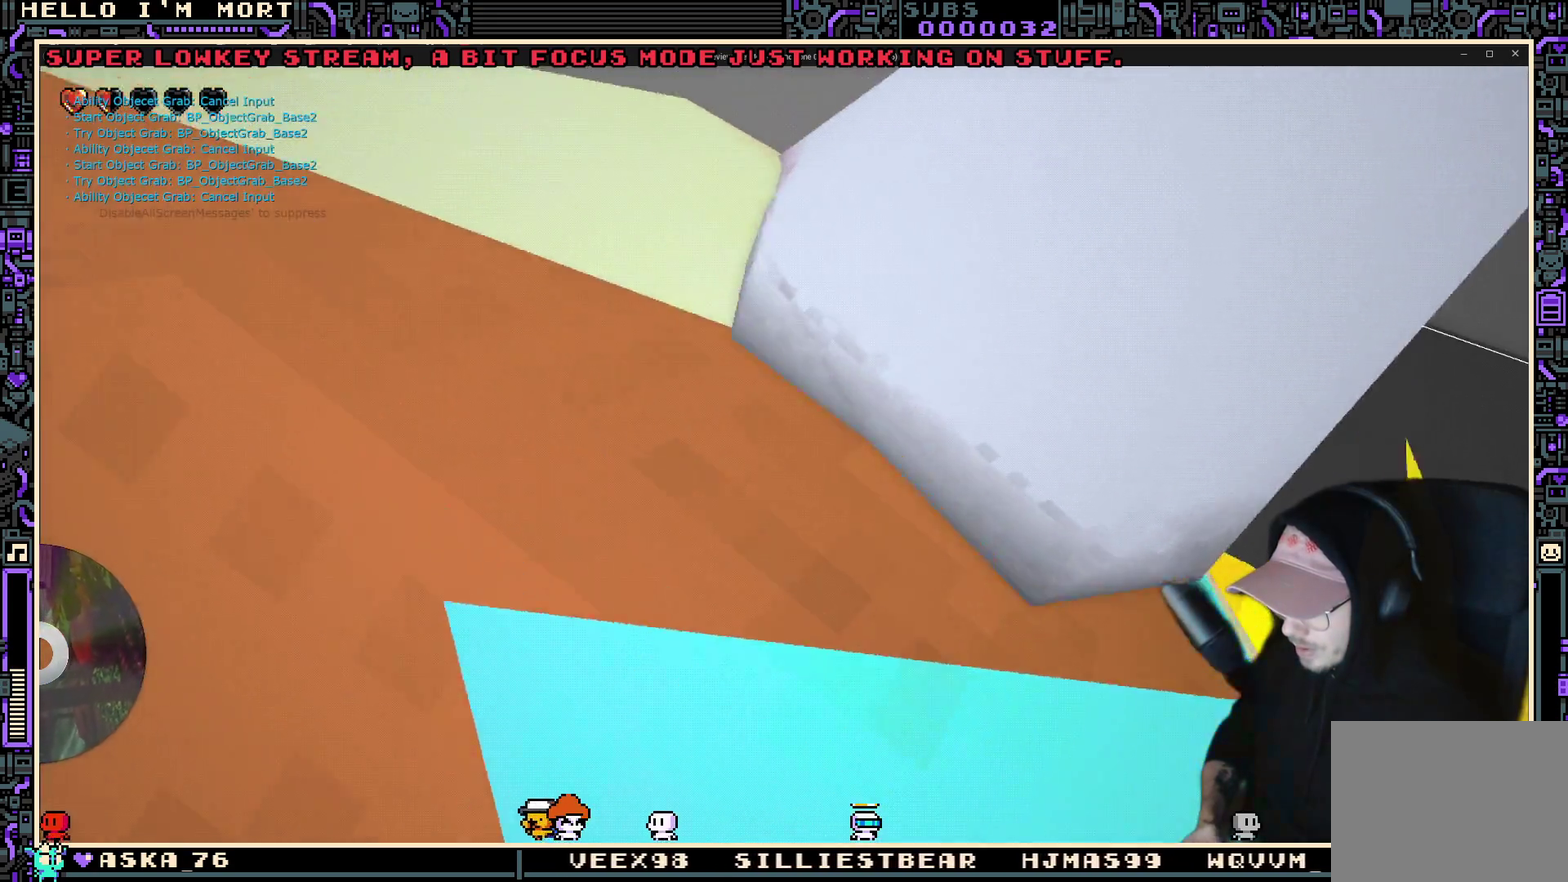
{"dt_ms": 700, "buttons": [], "left_stick": "up", "right_stick": "center", "events": [[100, "left_stick", "down-right"], [317, "left_stick", "center"], [550, "left_stick", "up"], [683, "right_stick", "center"]]}
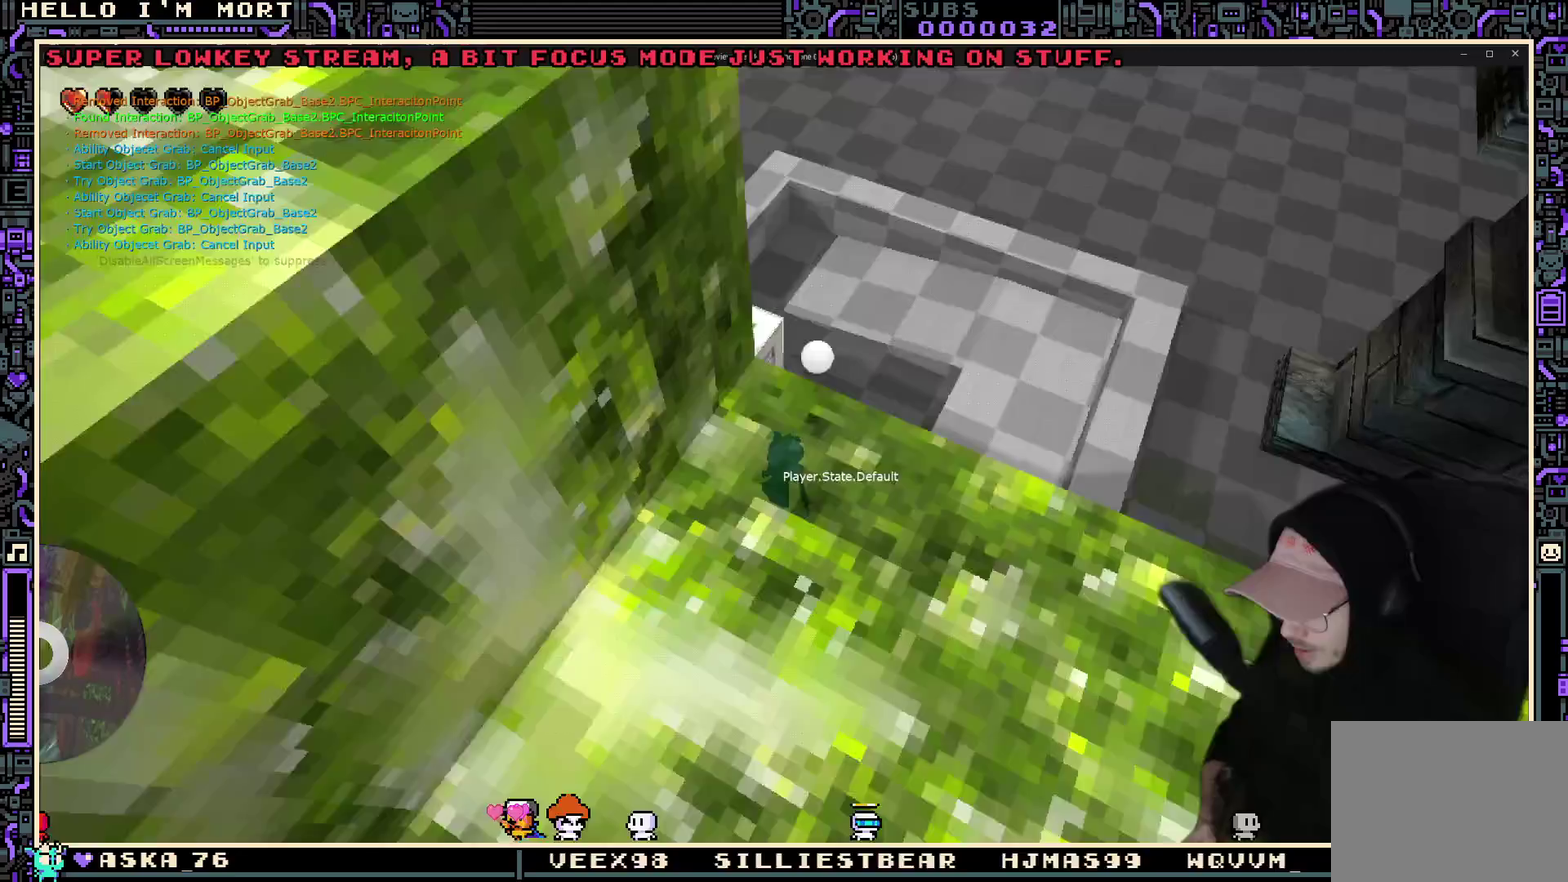
{"dt_ms": 700, "buttons": ["A"], "left_stick": "center", "right_stick": "center", "events": [[200, "left_stick", "up-right"], [250, "right_stick", "left"], [267, "left_stick", "center"], [517, "right_stick", "center"], [600, "A", "down"]]}
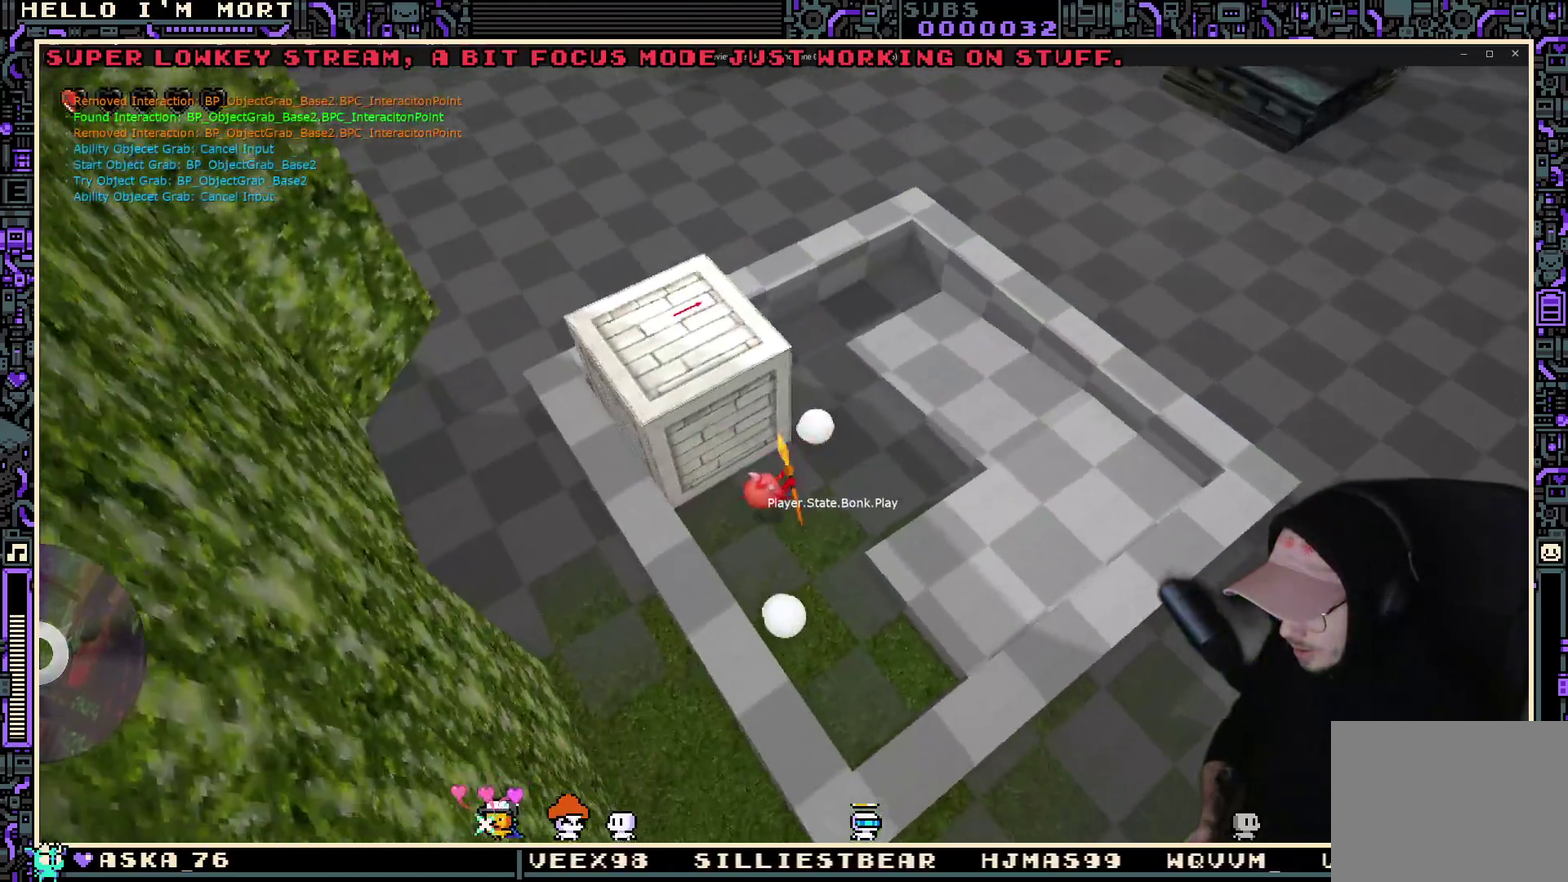
{"dt_ms": 300, "buttons": [], "left_stick": "up-right", "right_stick": "center", "events": [[17, "A", "up"], [50, "left_stick", "up-right"]]}
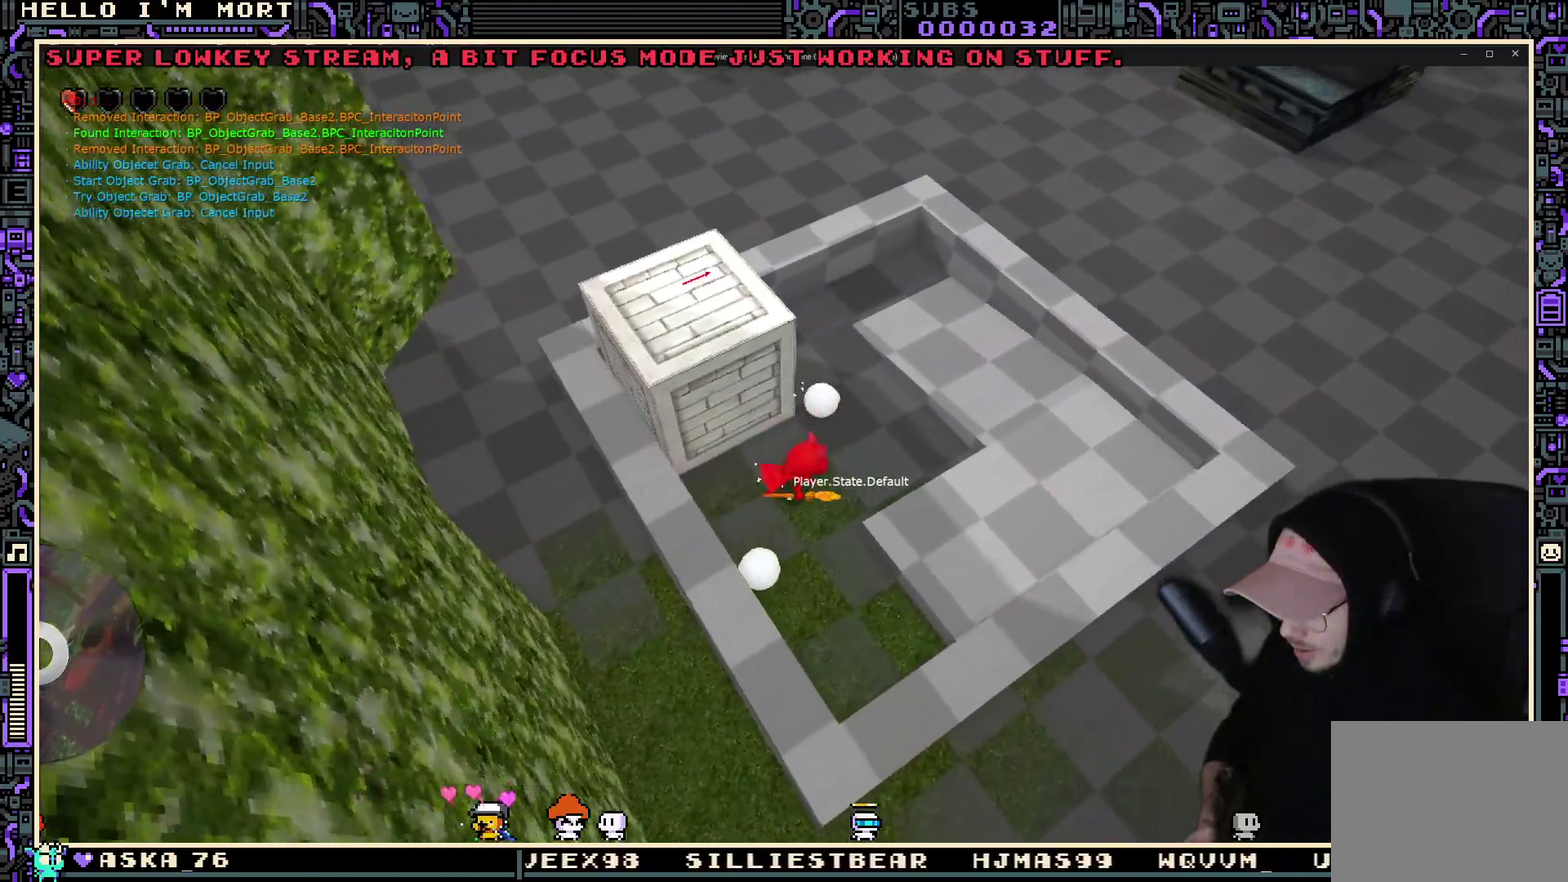
{"dt_ms": 400, "buttons": [], "left_stick": "up-left", "right_stick": "left", "events": [[83, "A", "down"], [183, "A", "up"], [200, "left_stick", "up"], [317, "left_stick", "up-left"], [333, "right_stick", "left"]]}
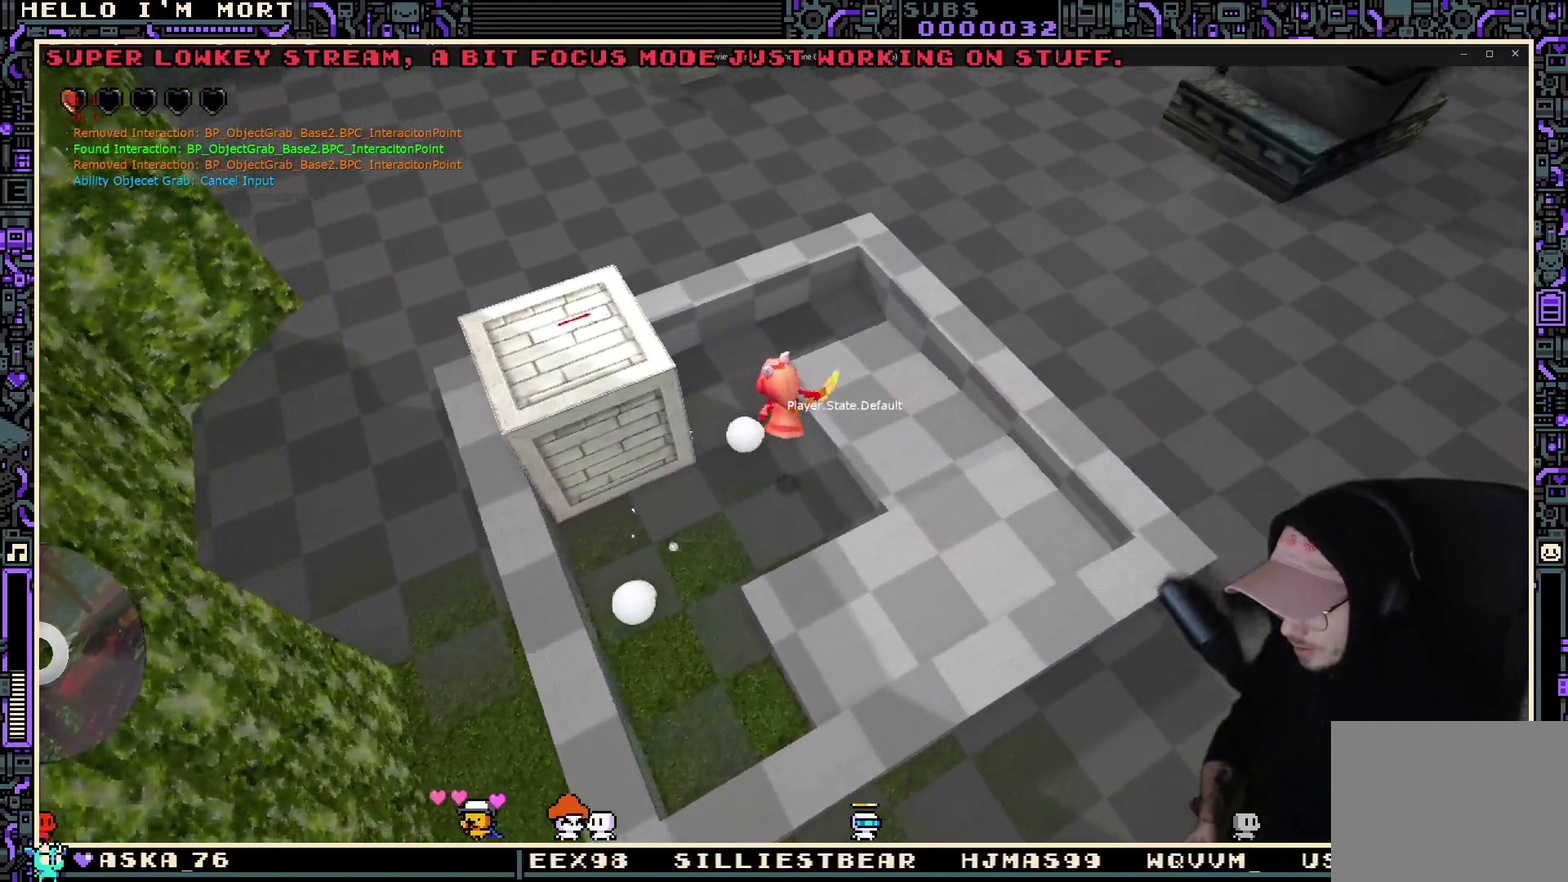
{"dt_ms": 800, "buttons": [], "left_stick": "up", "right_stick": "center", "events": [[100, "left_stick", "up"], [383, "left_stick", "up-left"], [683, "left_stick", "up"], [717, "right_stick", "center"]]}
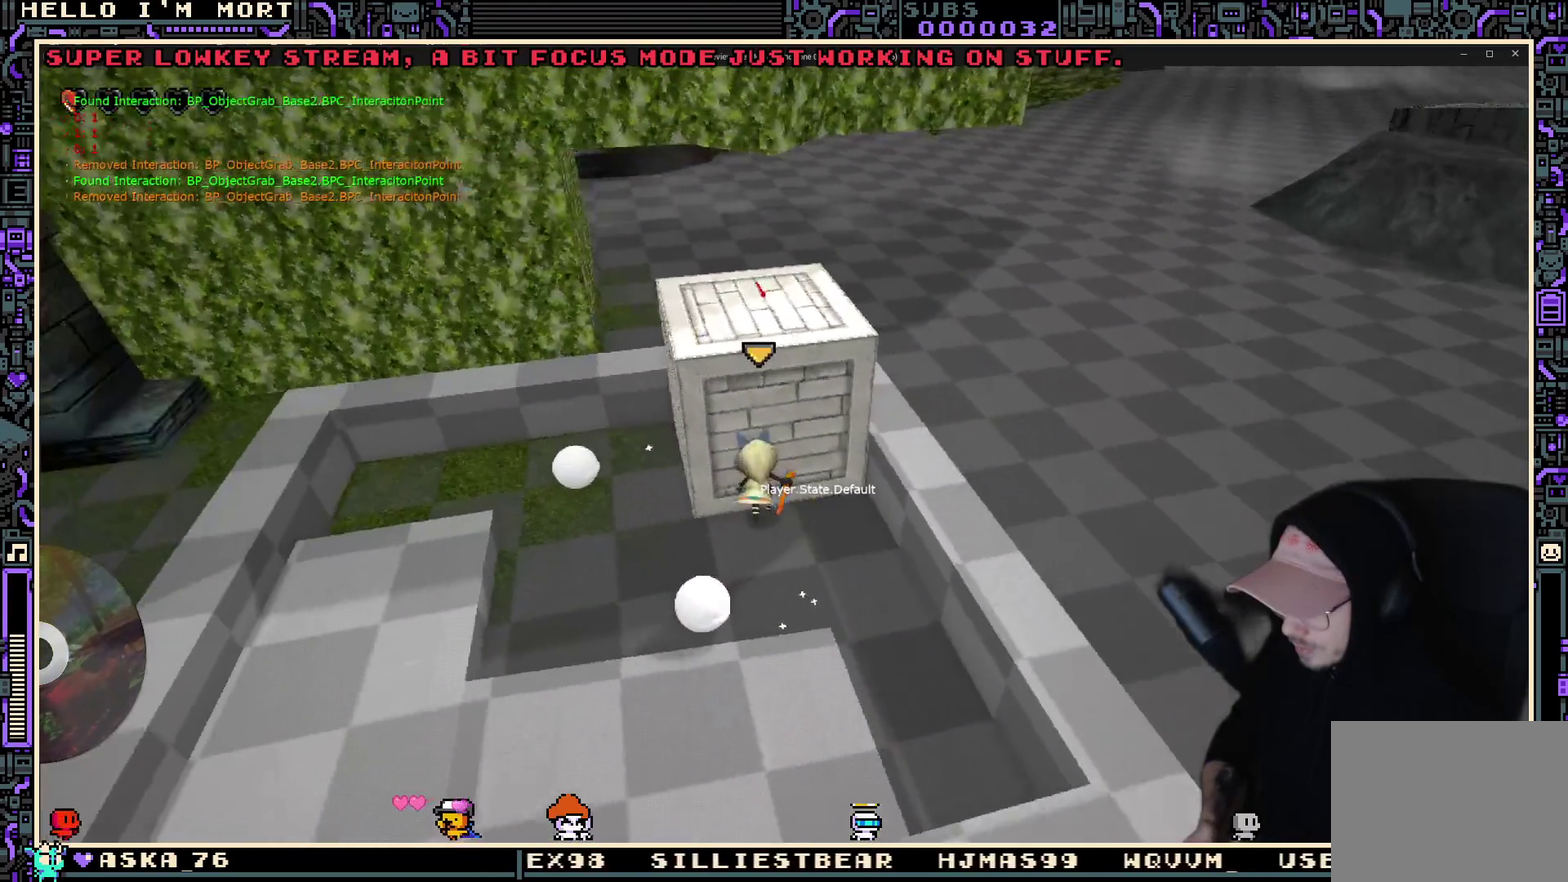
{"dt_ms": 300, "buttons": [], "left_stick": "center", "right_stick": "center", "events": [[50, "left_stick", "center"], [100, "Y", "down"], [167, "Y", "up"]]}
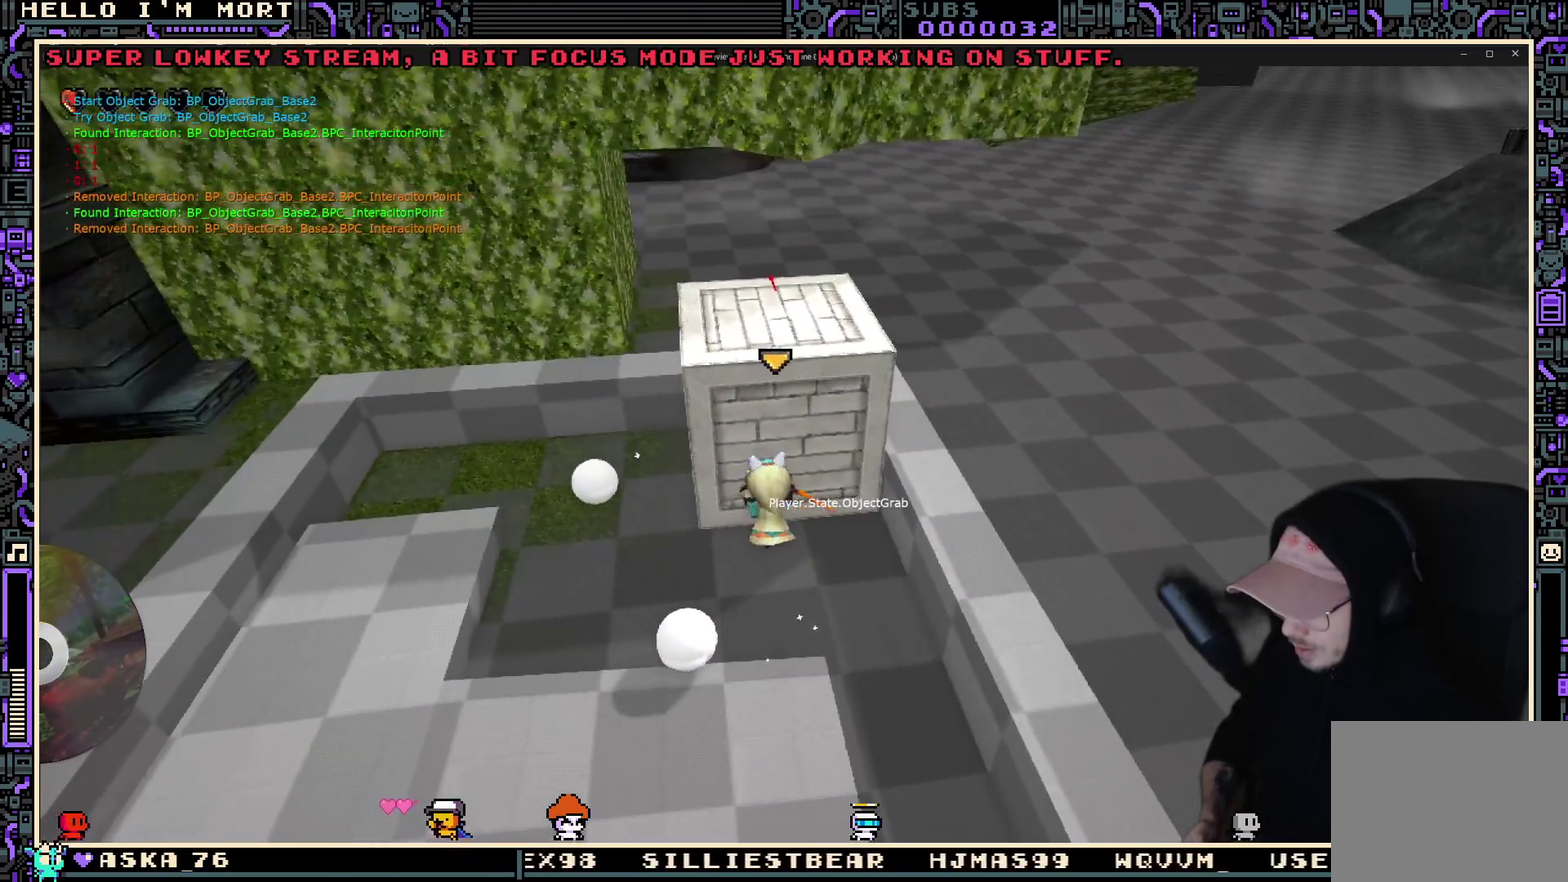
{"dt_ms": 600, "buttons": [], "left_stick": "center", "right_stick": "center", "events": [[17, "left_stick", "down"], [283, "left_stick", "center"]]}
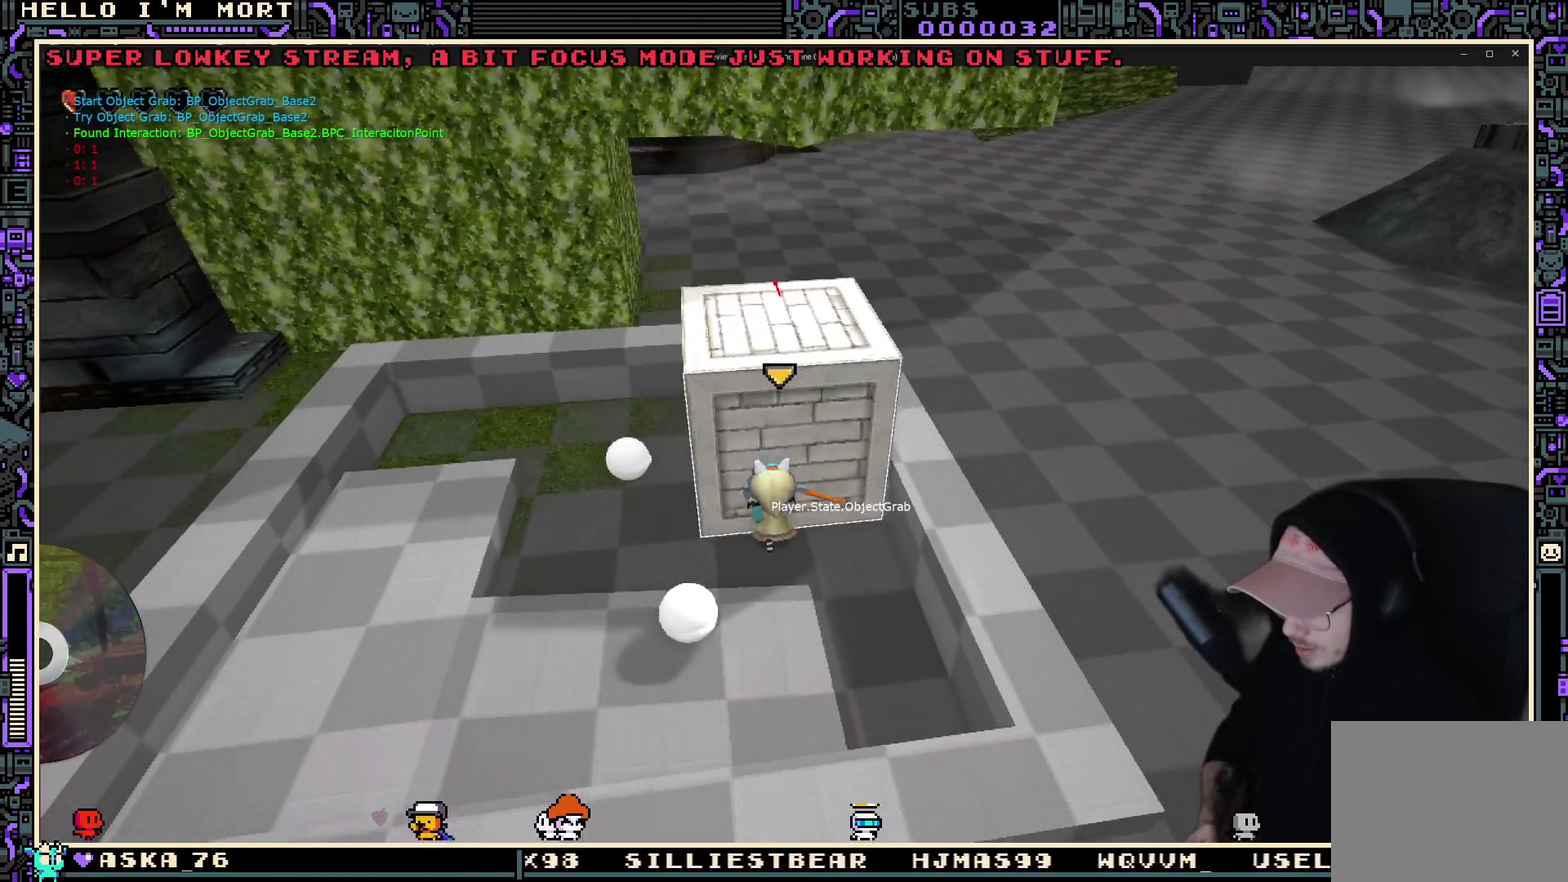
{"dt_ms": 400, "buttons": [], "left_stick": "left", "right_stick": "center", "events": [[50, "left_stick", "left"]]}
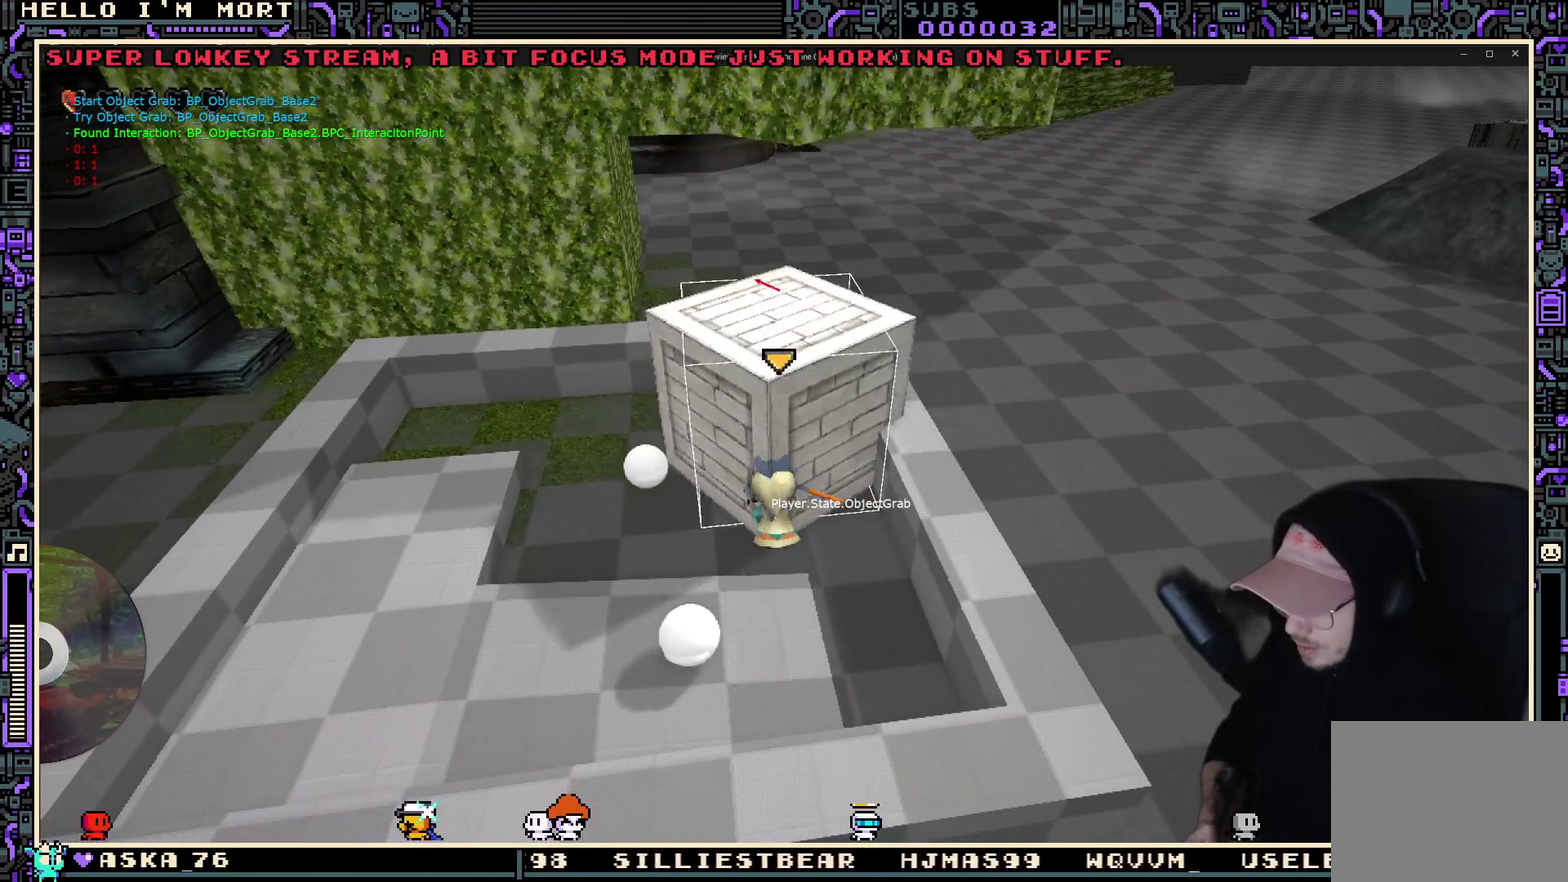
{"dt_ms": 400, "buttons": [], "left_stick": "down", "right_stick": "center", "events": [[267, "left_stick", "center"], [367, "left_stick", "down"]]}
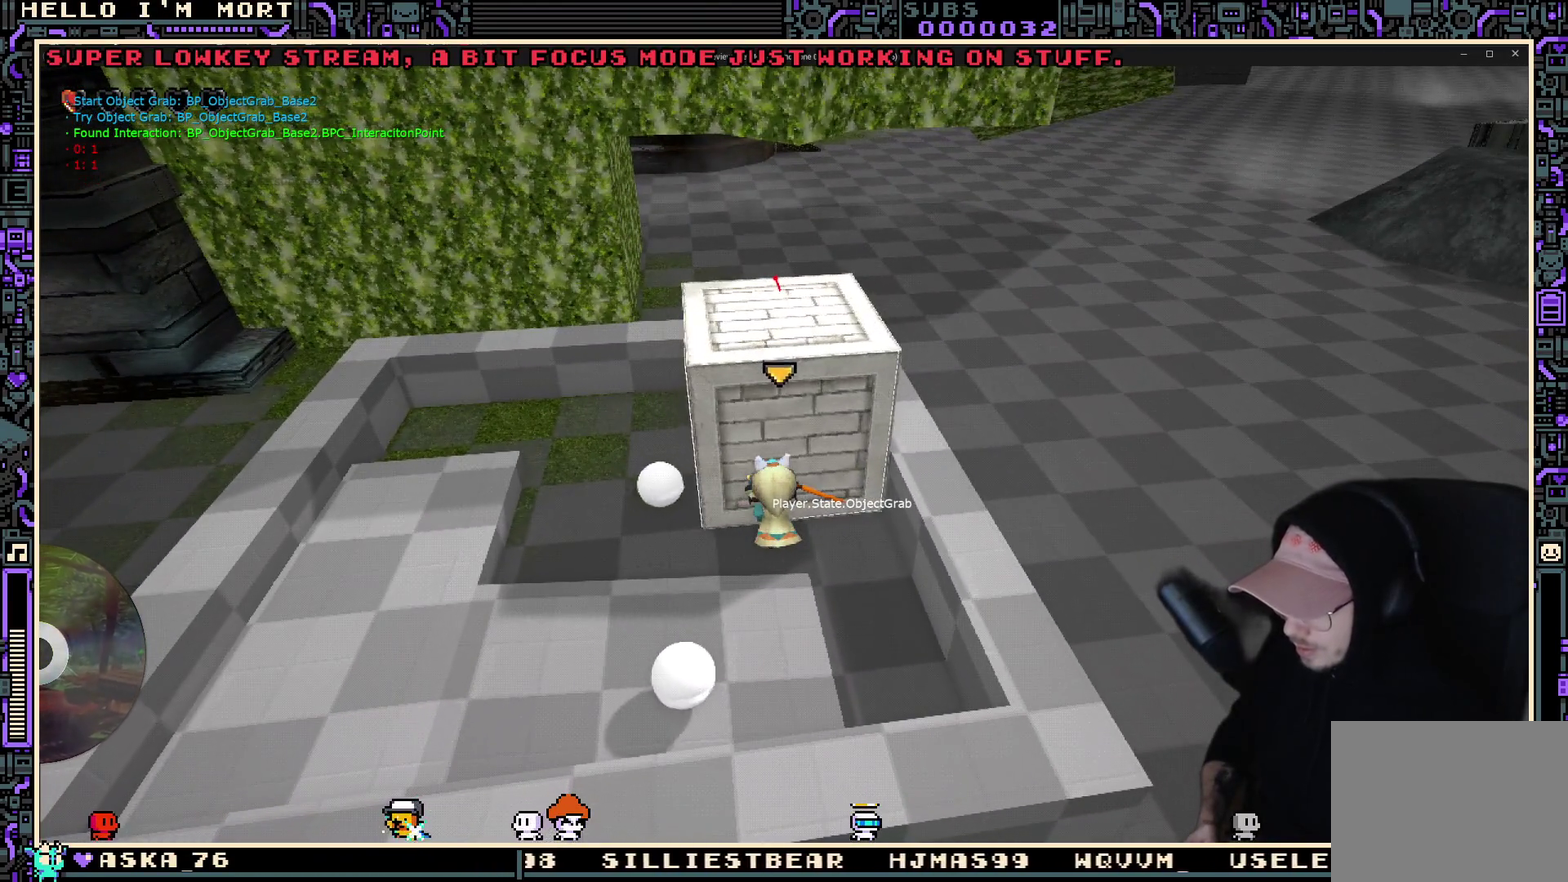
{"dt_ms": 700, "buttons": [], "left_stick": "left", "right_stick": "center", "events": [[200, "left_stick", "center"], [317, "left_stick", "down"], [517, "left_stick", "center"], [683, "left_stick", "left"]]}
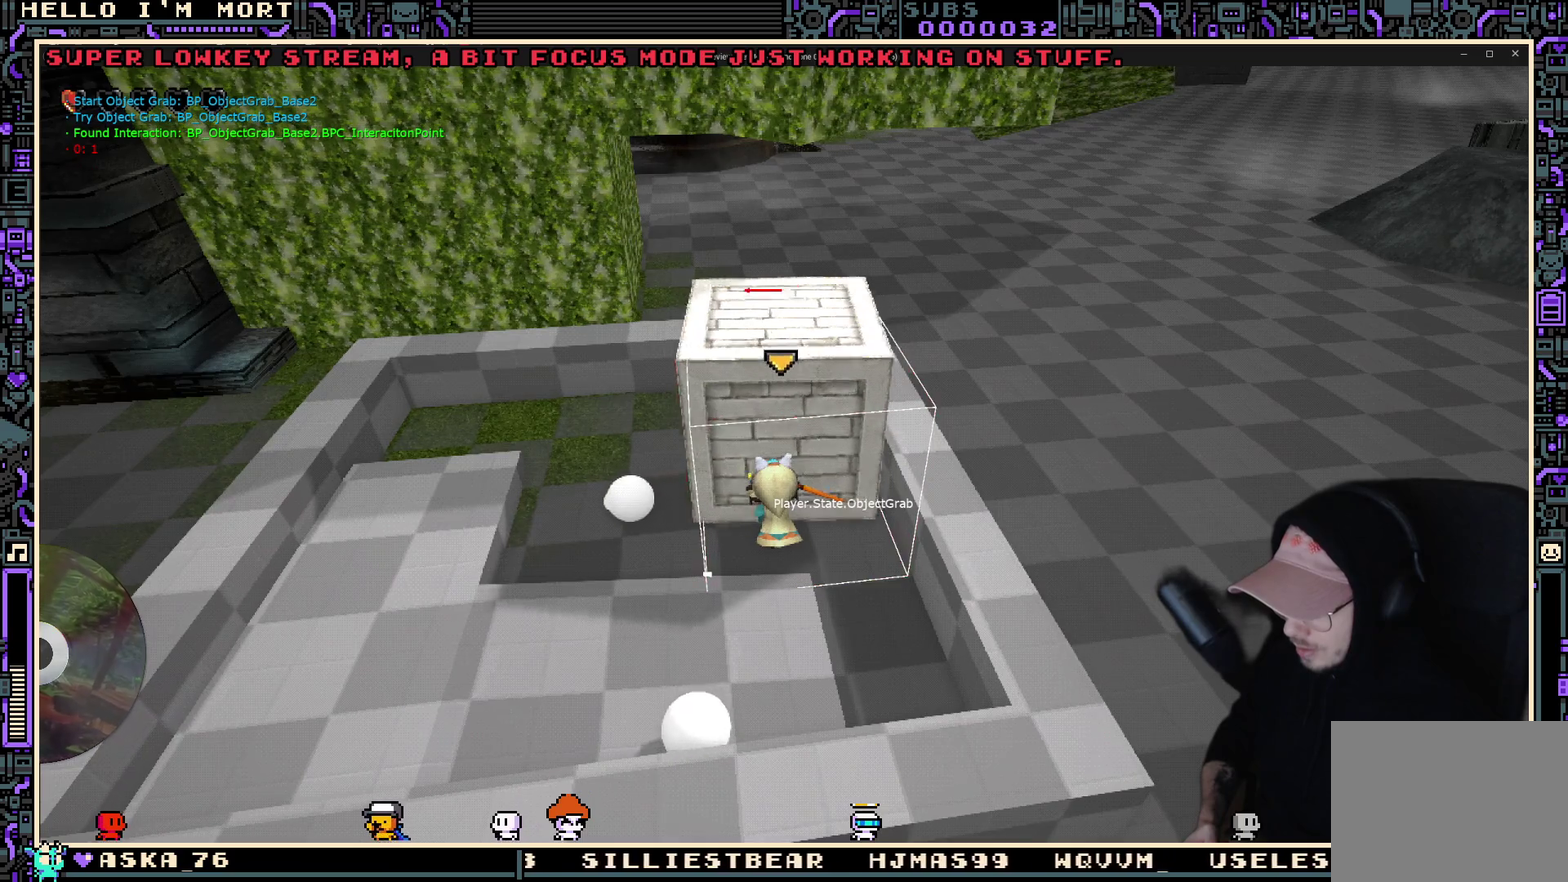
{"dt_ms": 400, "buttons": [], "left_stick": "left", "right_stick": "right", "events": [[317, "right_stick", "right"]]}
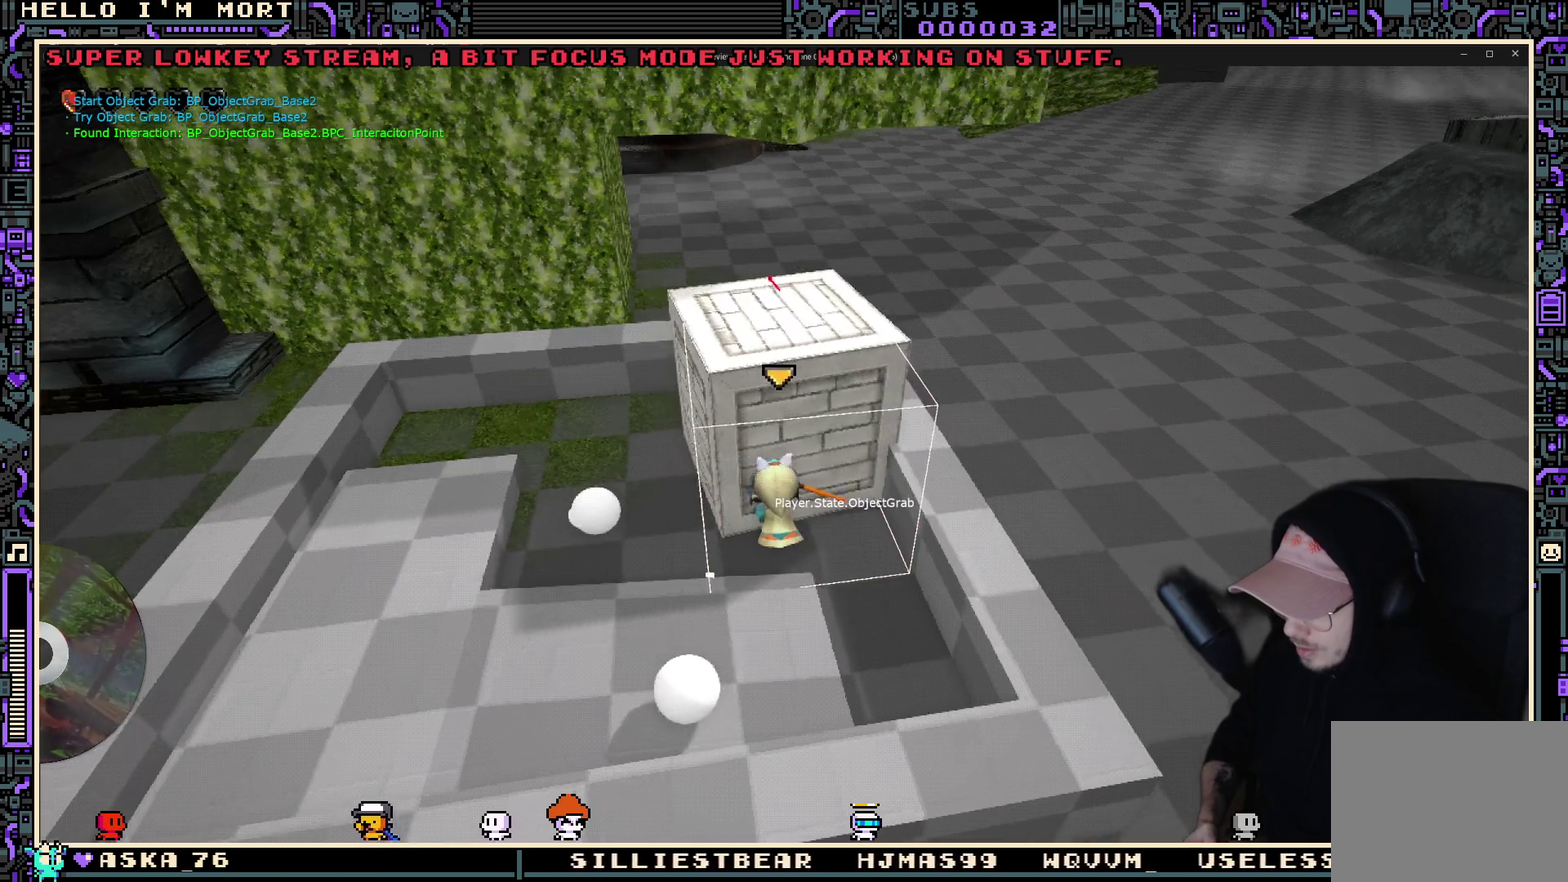
{"dt_ms": 500, "buttons": [], "left_stick": "left", "right_stick": "left", "events": [[150, "right_stick", "center"], [417, "right_stick", "left"]]}
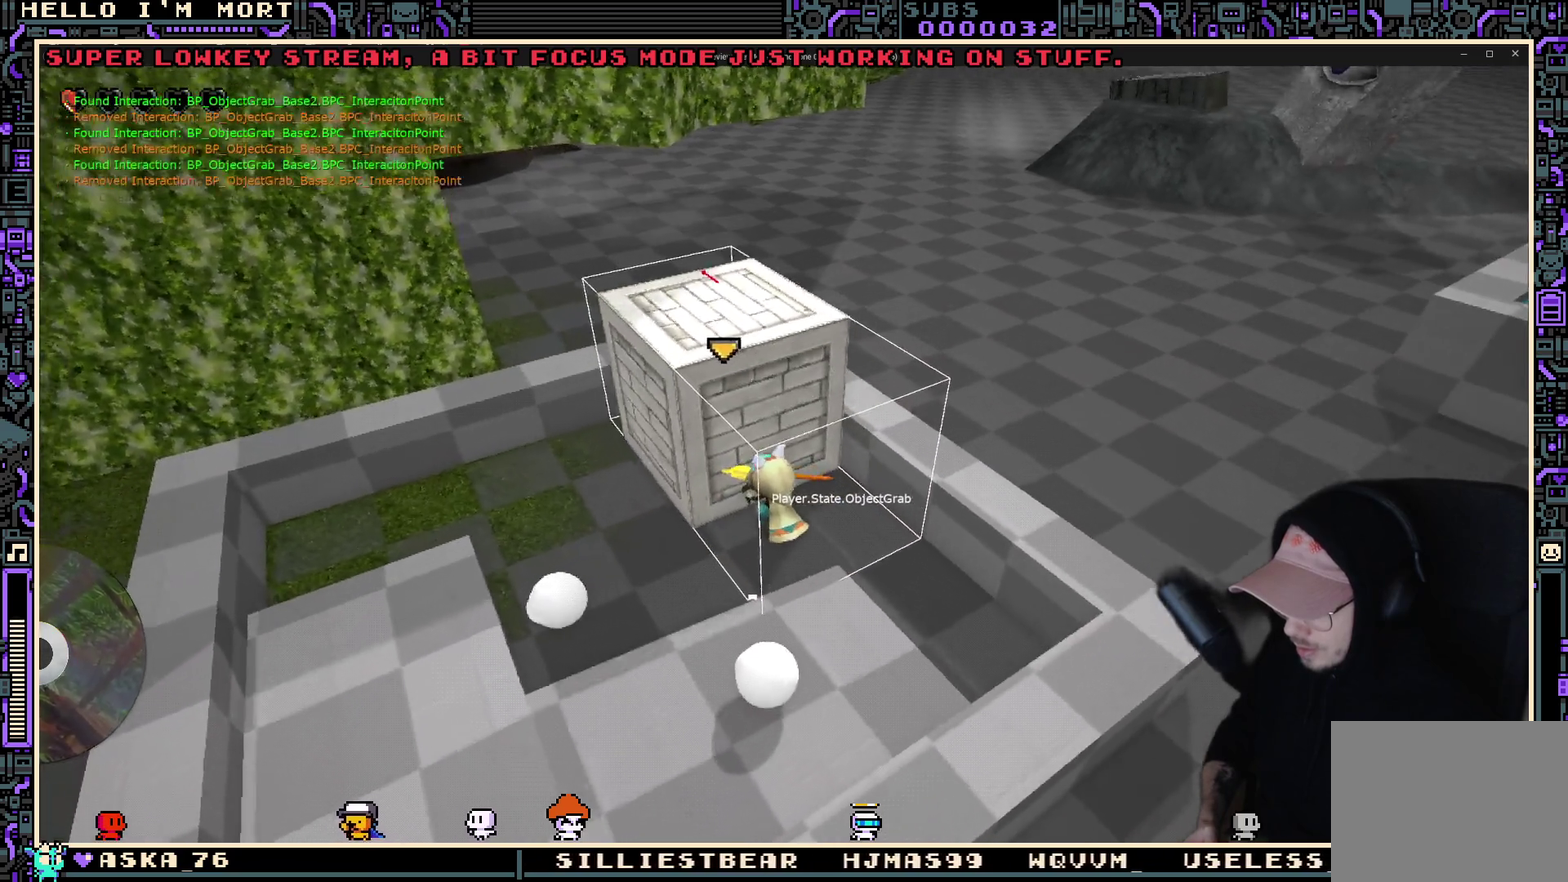
{"dt_ms": 500, "buttons": [], "left_stick": "down", "right_stick": "center", "events": [[83, "right_stick", "center"], [417, "left_stick", "down"]]}
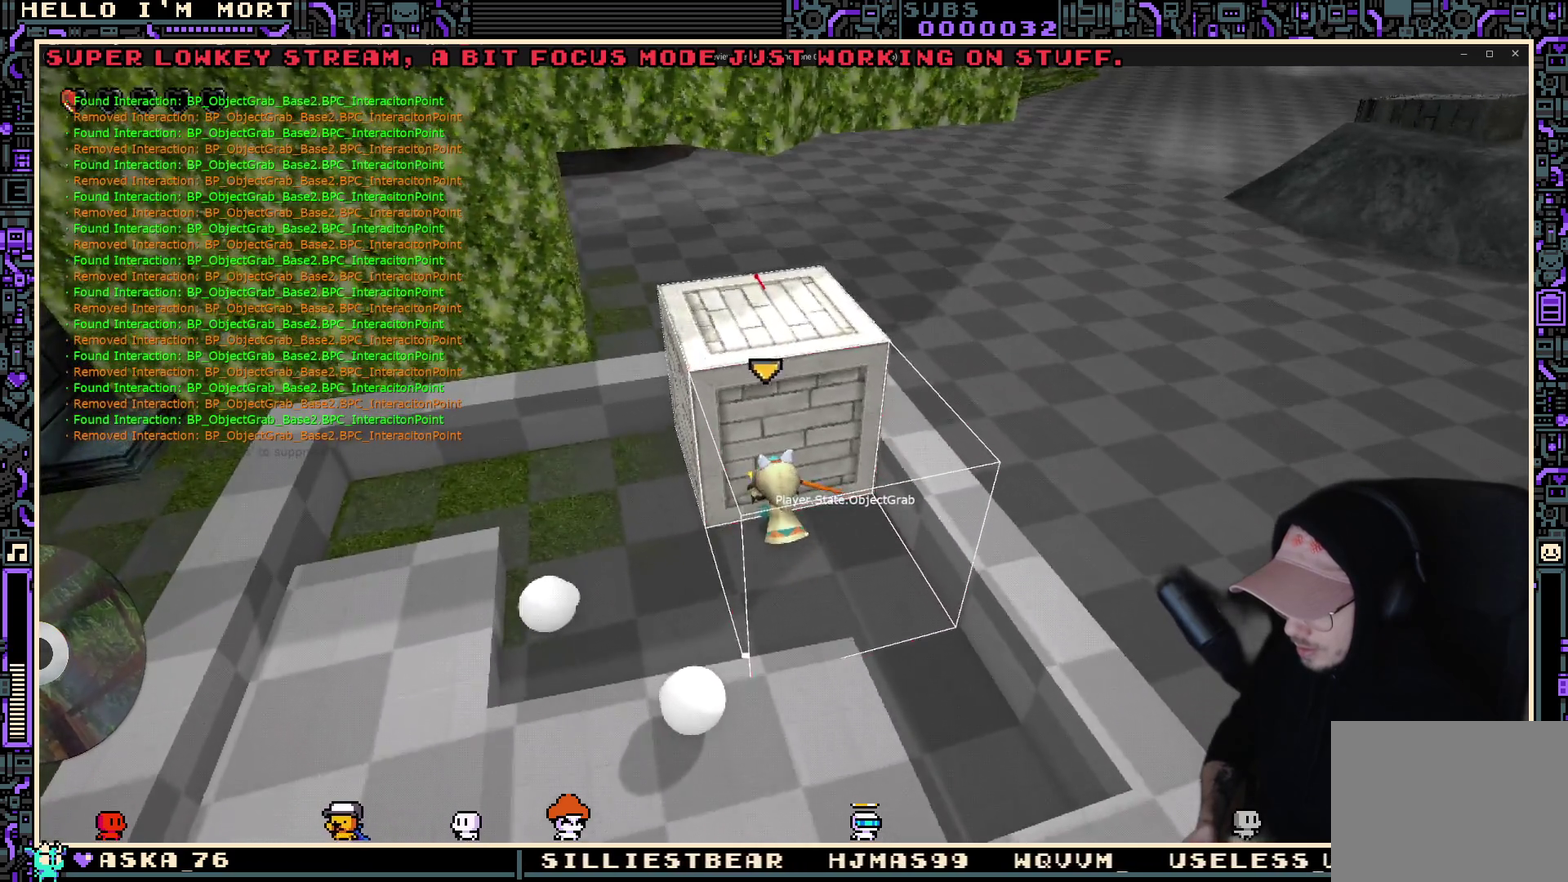
{"dt_ms": 300, "buttons": [], "left_stick": "center", "right_stick": "center", "events": [[133, "right_stick", "left"], [233, "left_stick", "center"], [283, "right_stick", "center"]]}
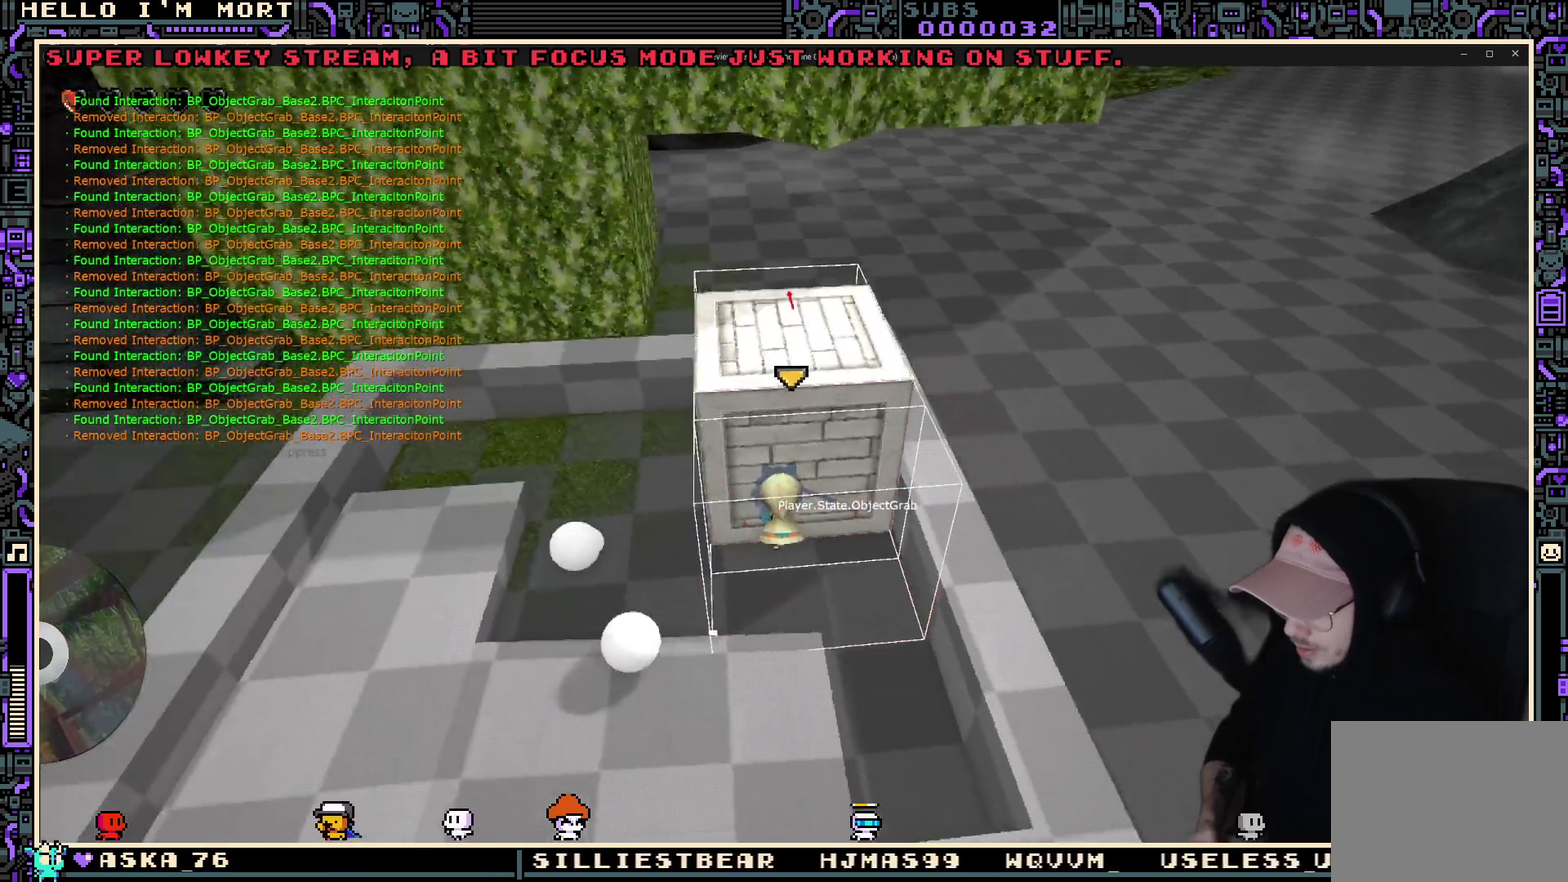
{"dt_ms": 800, "buttons": [], "left_stick": "left", "right_stick": "center", "events": [[267, "left_stick", "left"]]}
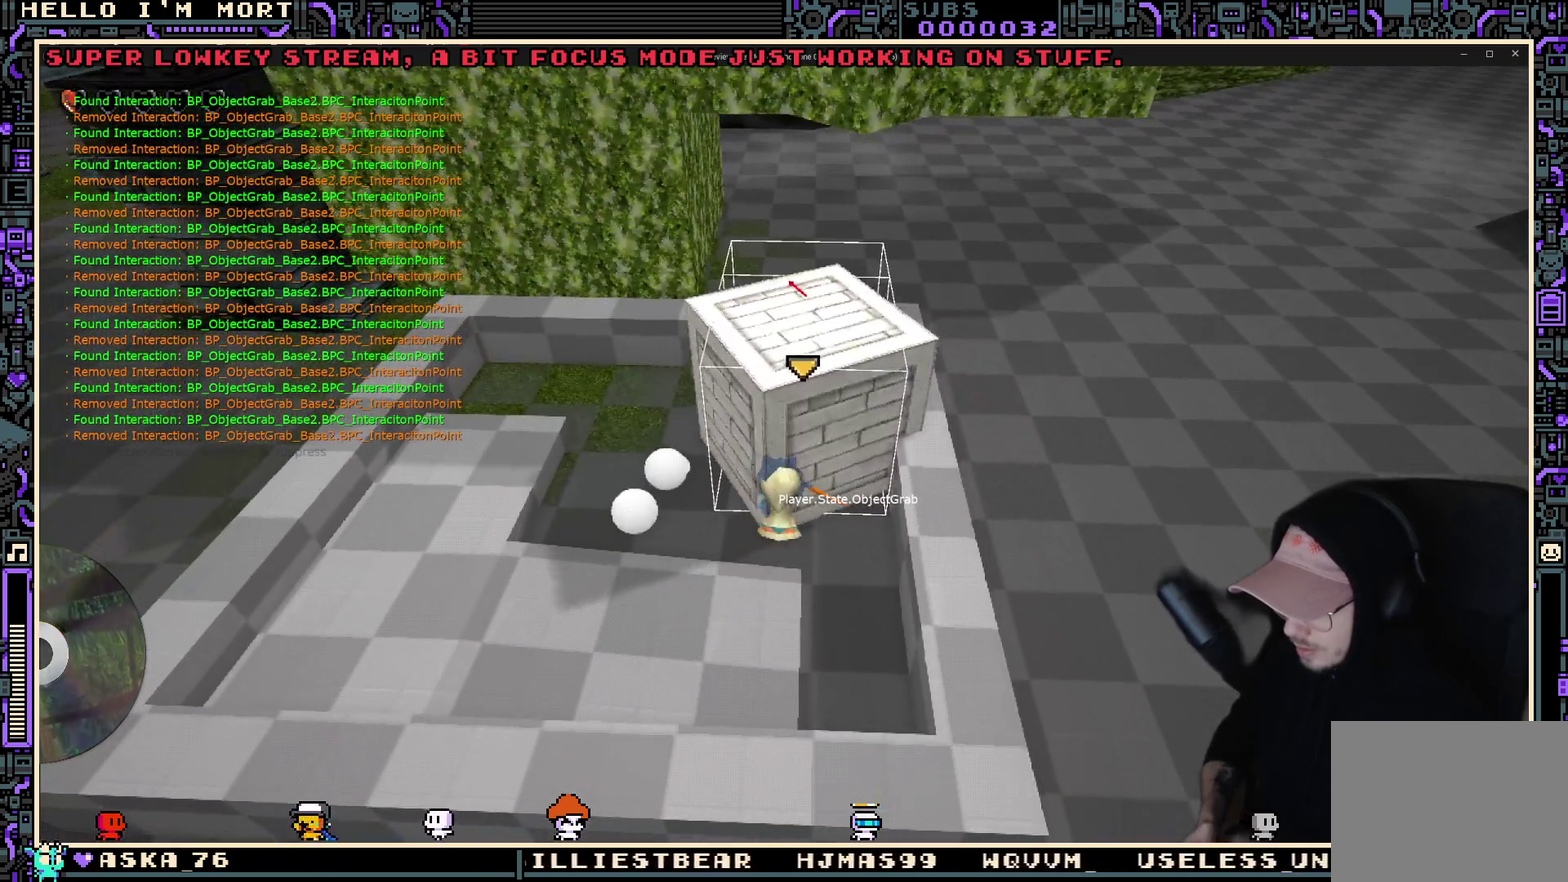
{"dt_ms": 400, "buttons": [], "left_stick": "left", "right_stick": "center", "events": []}
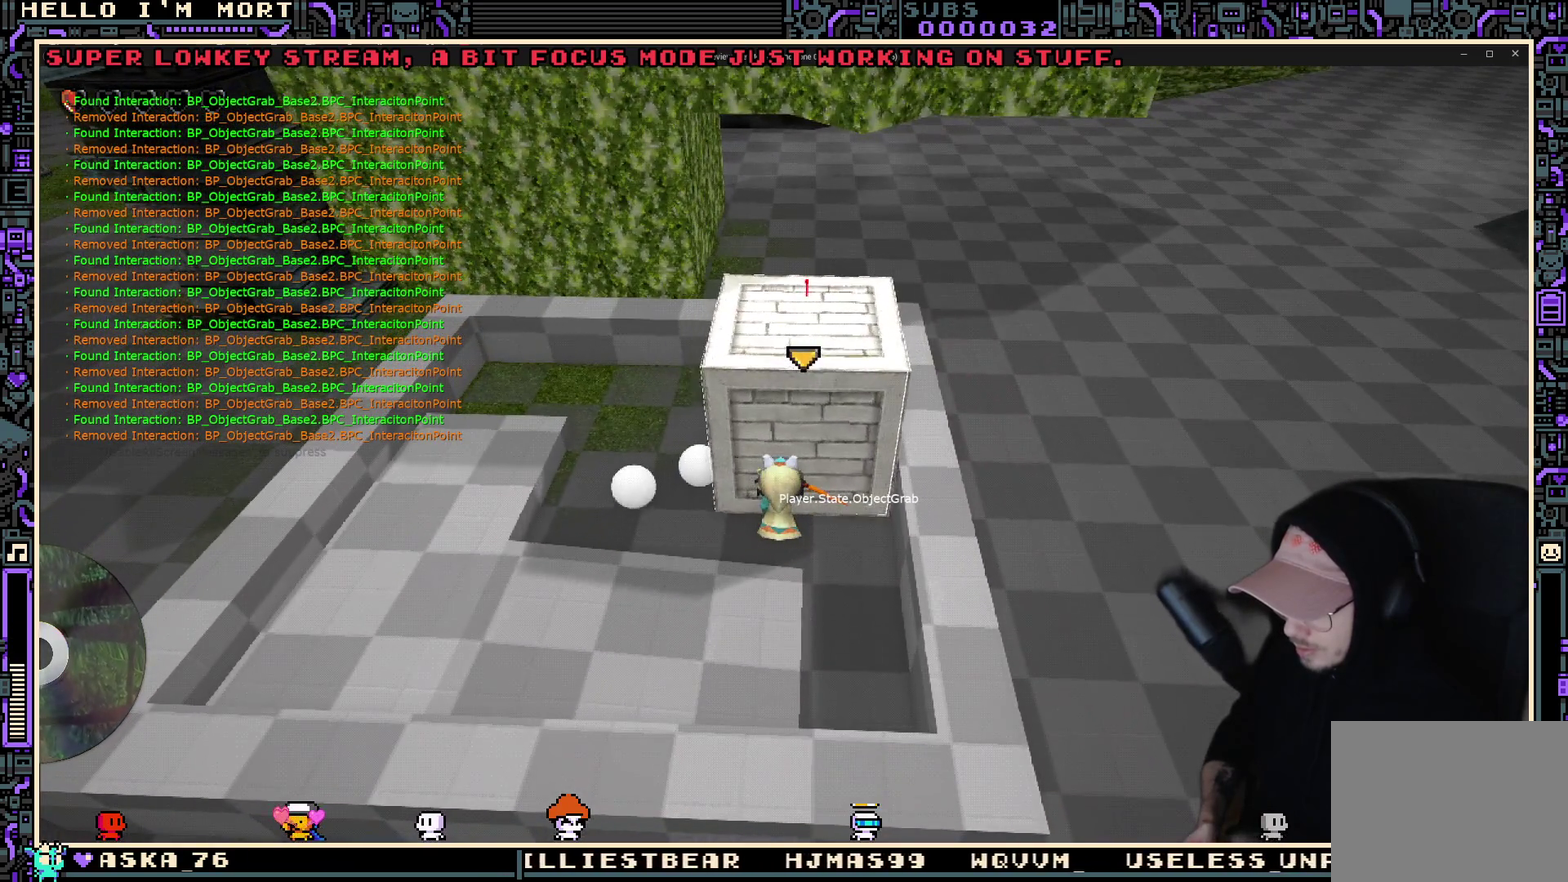
{"dt_ms": 400, "buttons": [], "left_stick": "left", "right_stick": "center", "events": []}
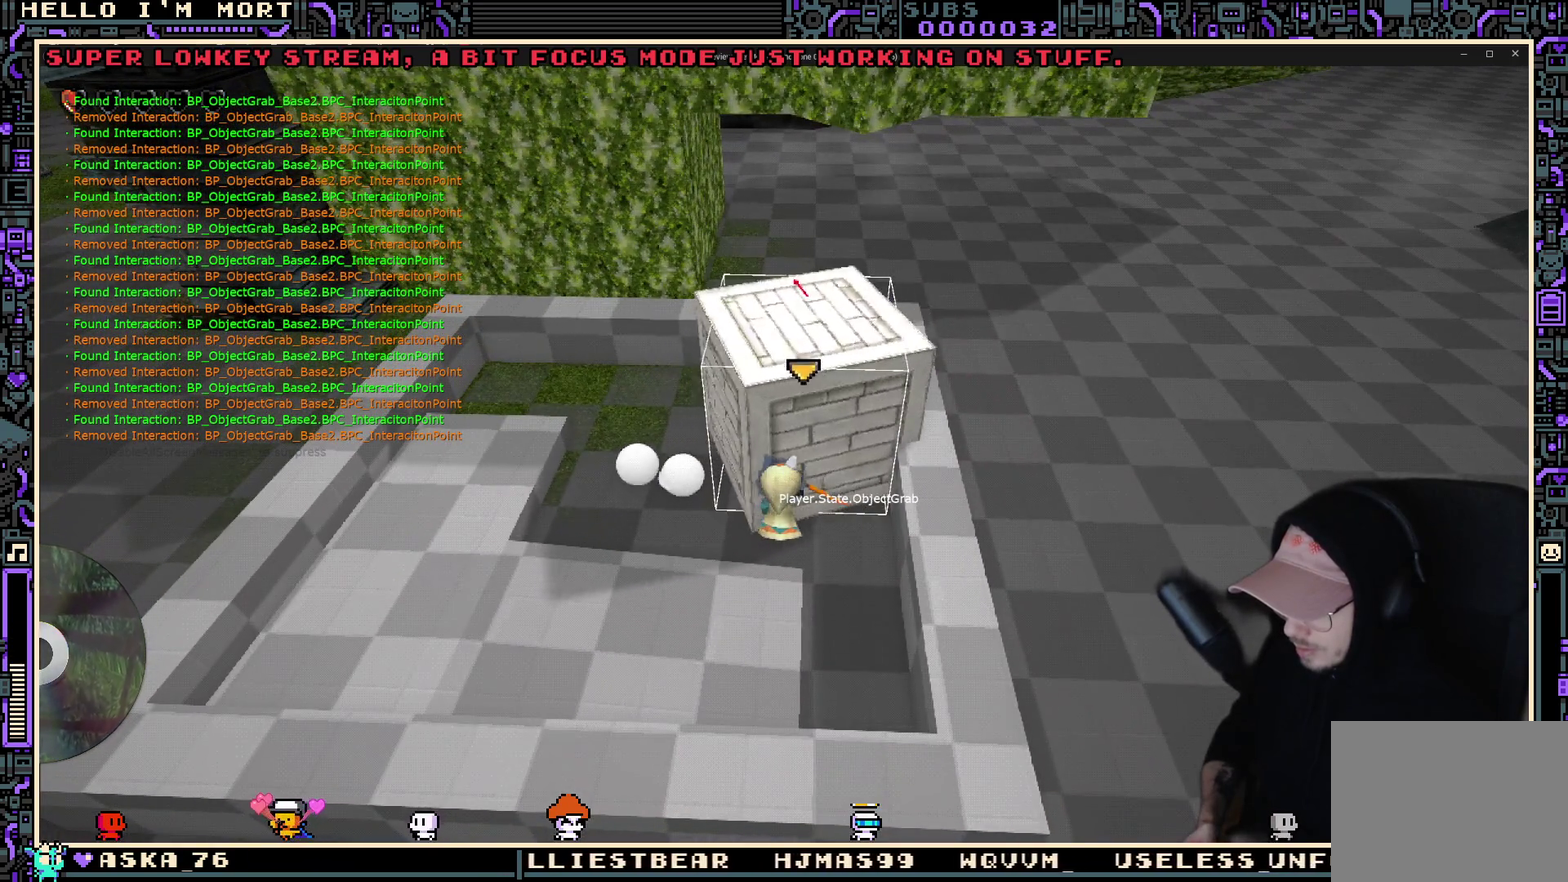
{"dt_ms": 600, "buttons": [], "left_stick": "left", "right_stick": "center", "events": []}
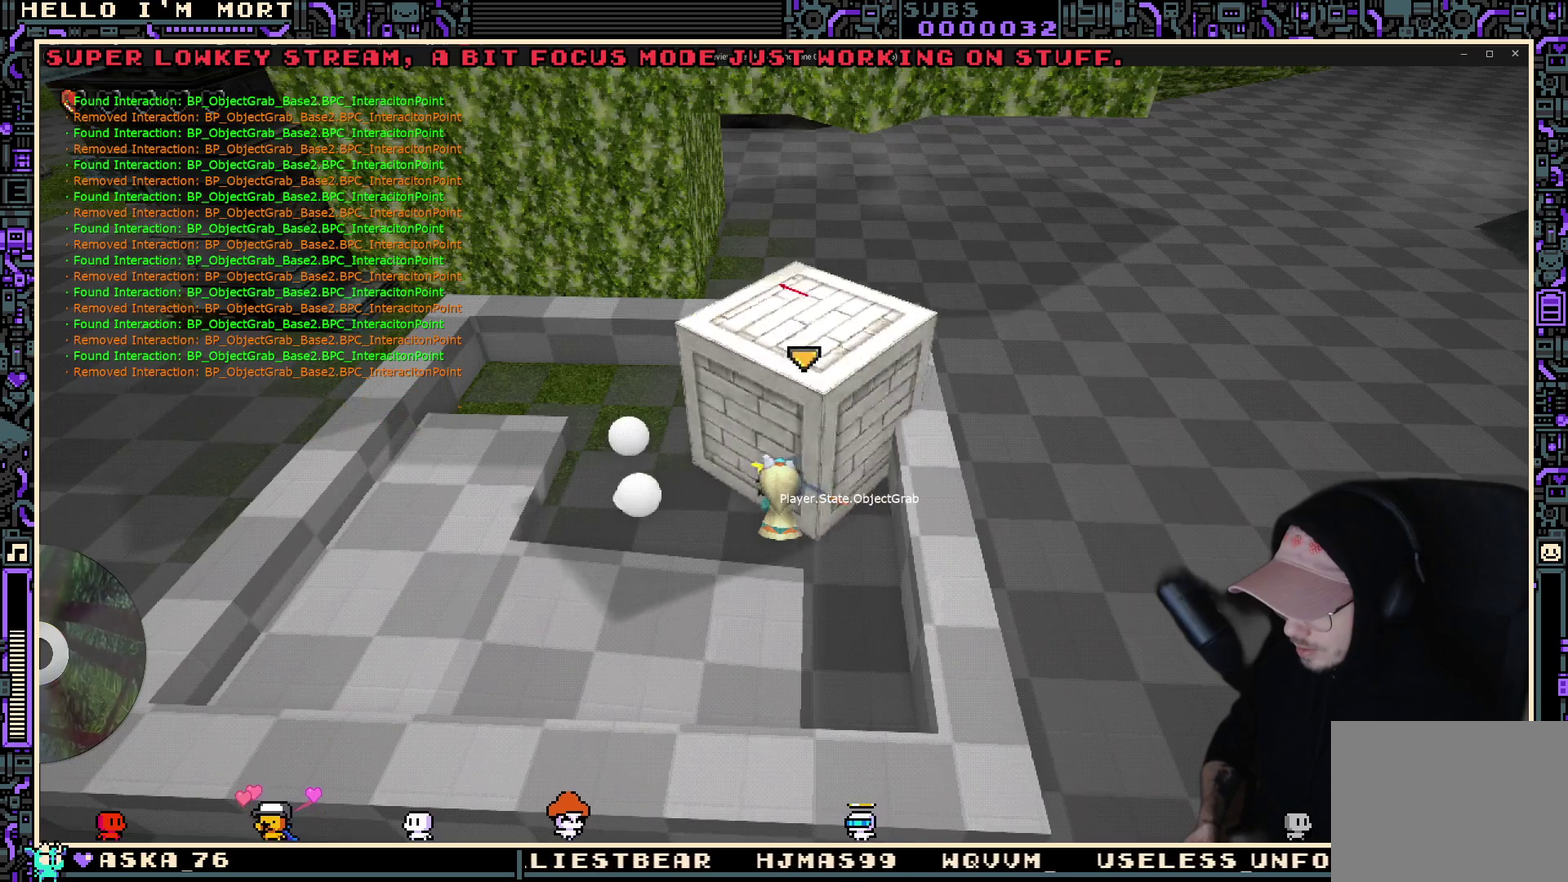
{"dt_ms": 500, "buttons": [], "left_stick": "left", "right_stick": "center", "events": []}
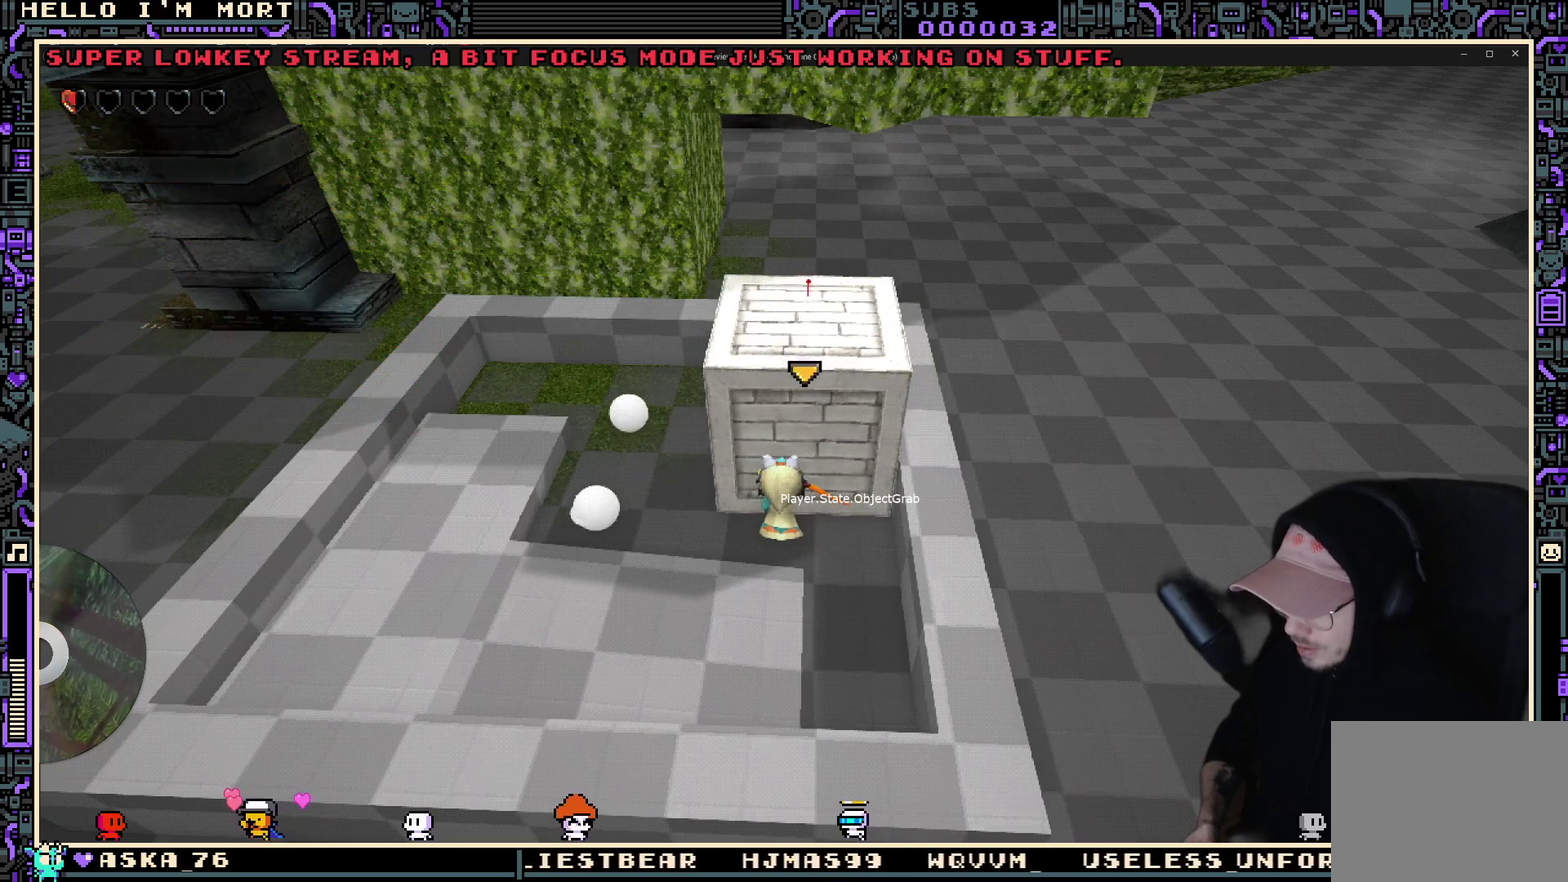
{"dt_ms": 500, "buttons": [], "left_stick": "left", "right_stick": "center", "events": []}
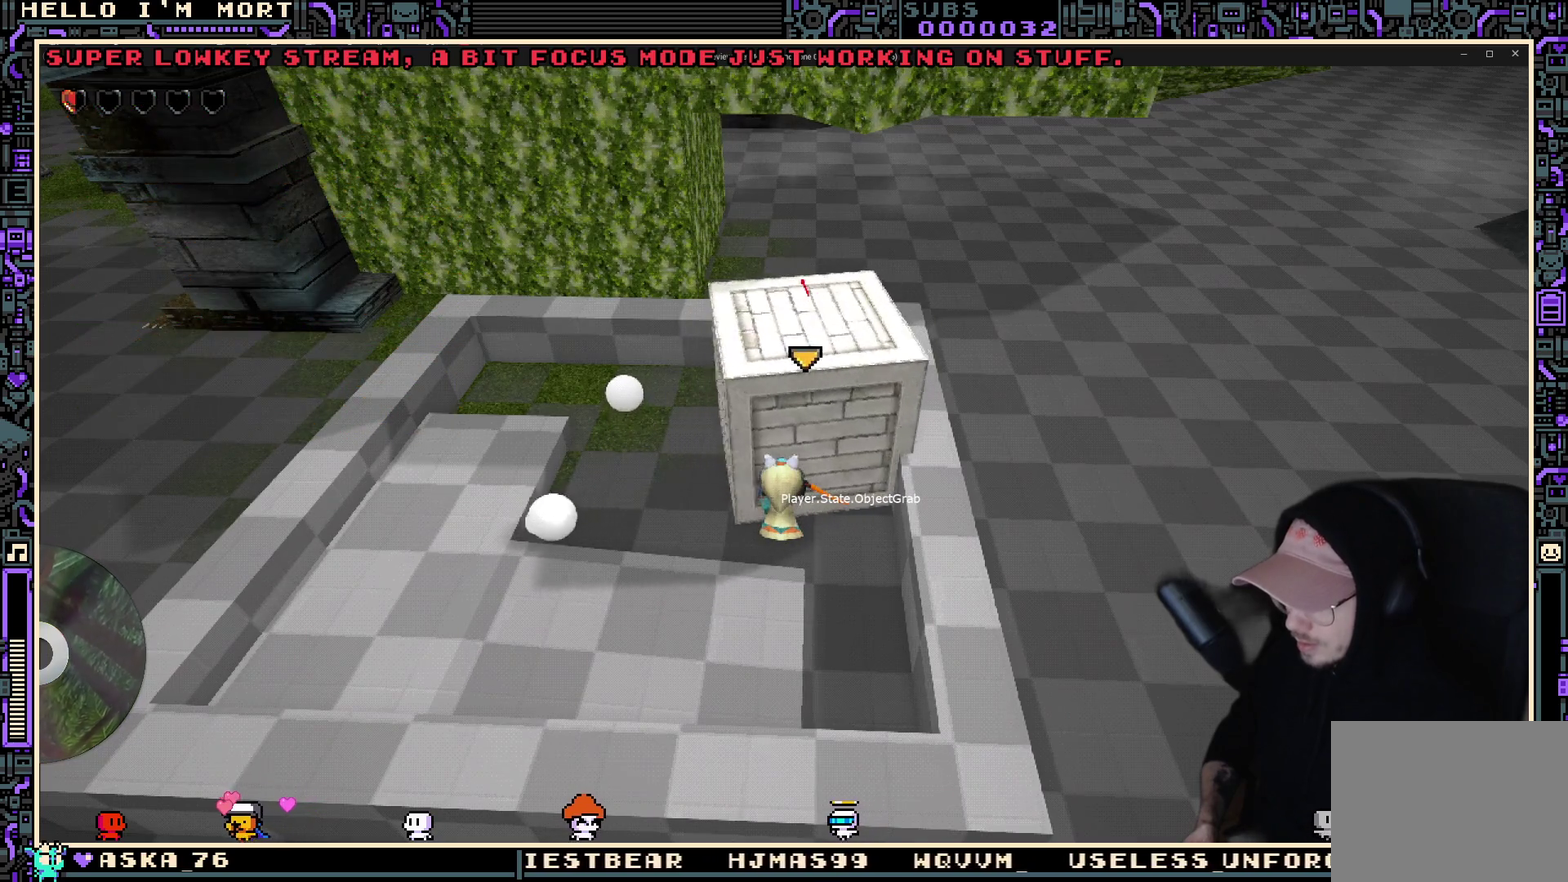
{"dt_ms": 500, "buttons": [], "left_stick": "left", "right_stick": "center", "events": []}
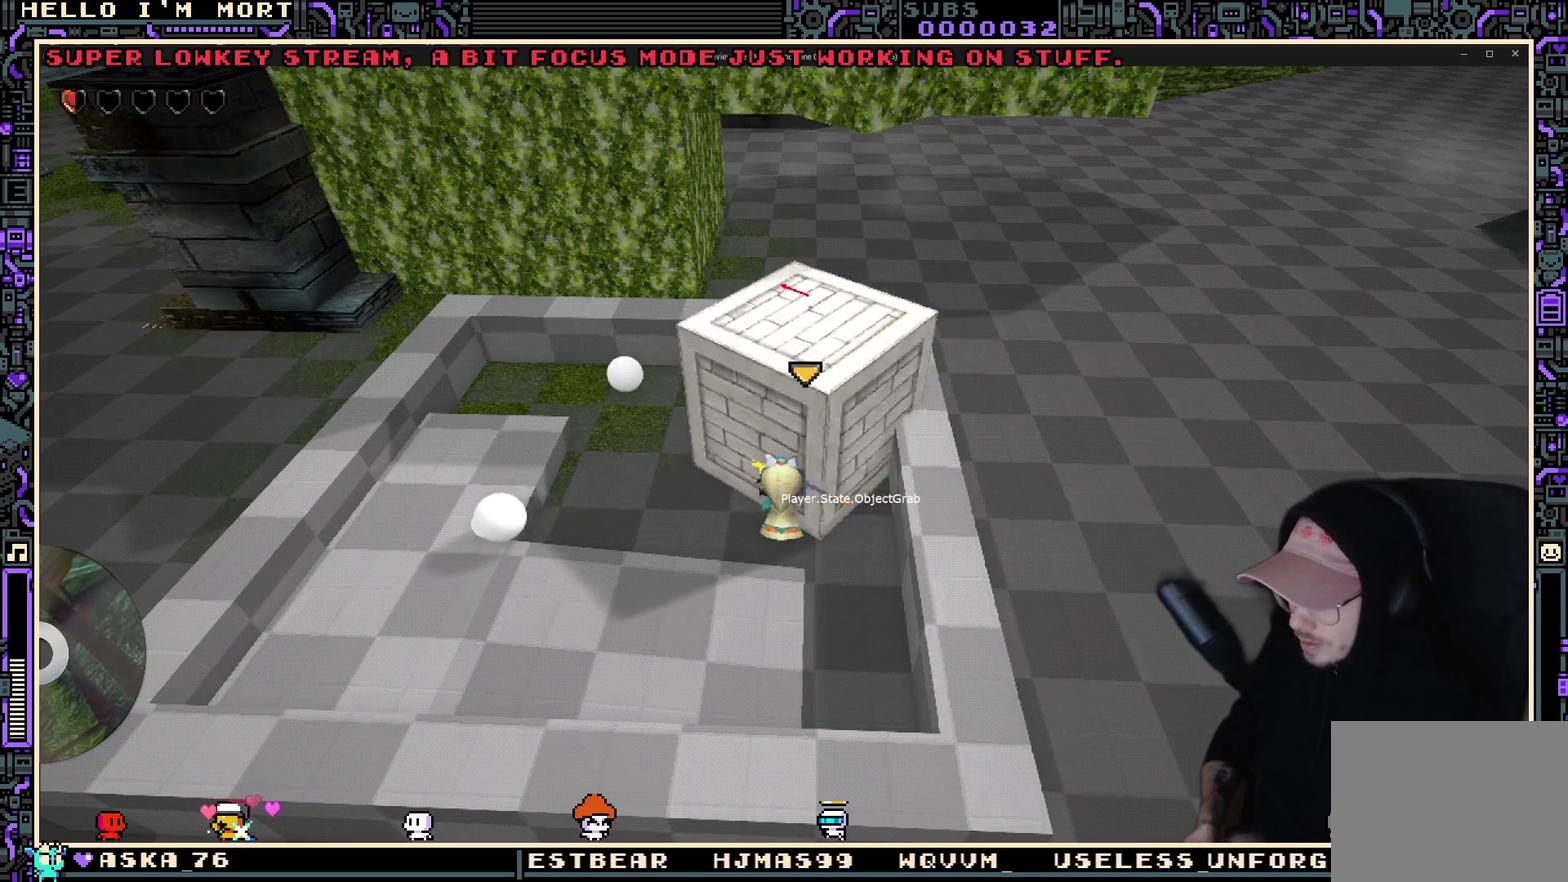
{"dt_ms": 500, "buttons": [], "left_stick": "left", "right_stick": "center", "events": []}